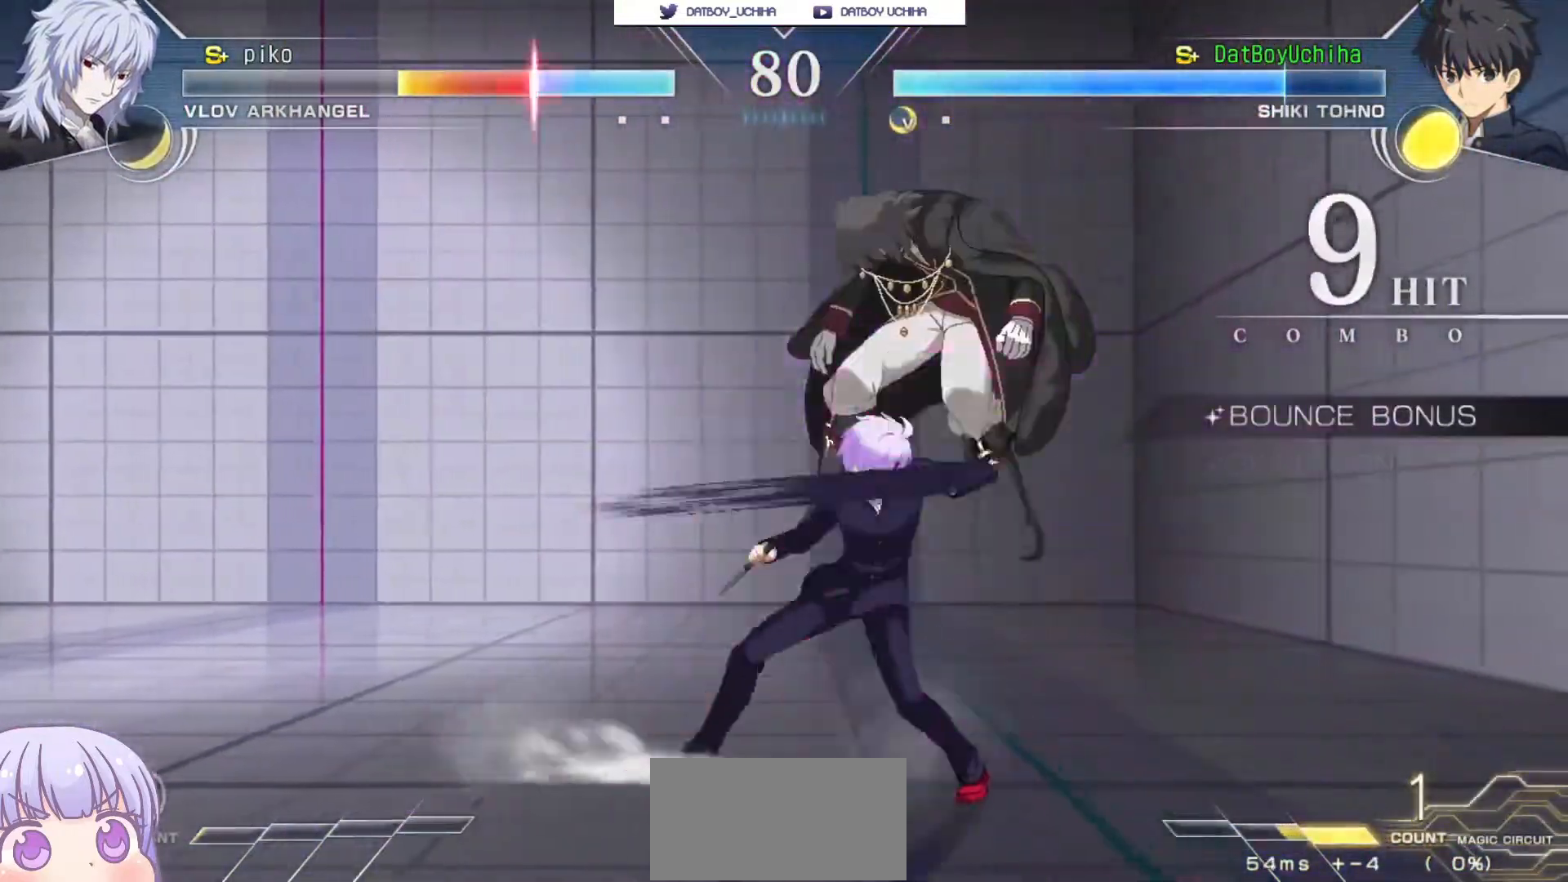
Gameplay with a controller (arcade stick); each line is a JSON object with the inputs held at the frame after it. "events" lists button and stick changes between this image and that frame as [ms after this image, input, new state], when the widget could be followed in between. Not read: L3 R3.
{"buttons": [], "left_stick": "center", "events": [[167, "TRIANGLE", "down"], [250, "TRIANGLE", "up"], [383, "TRIANGLE", "down"], [450, "TRIANGLE", "up"]]}
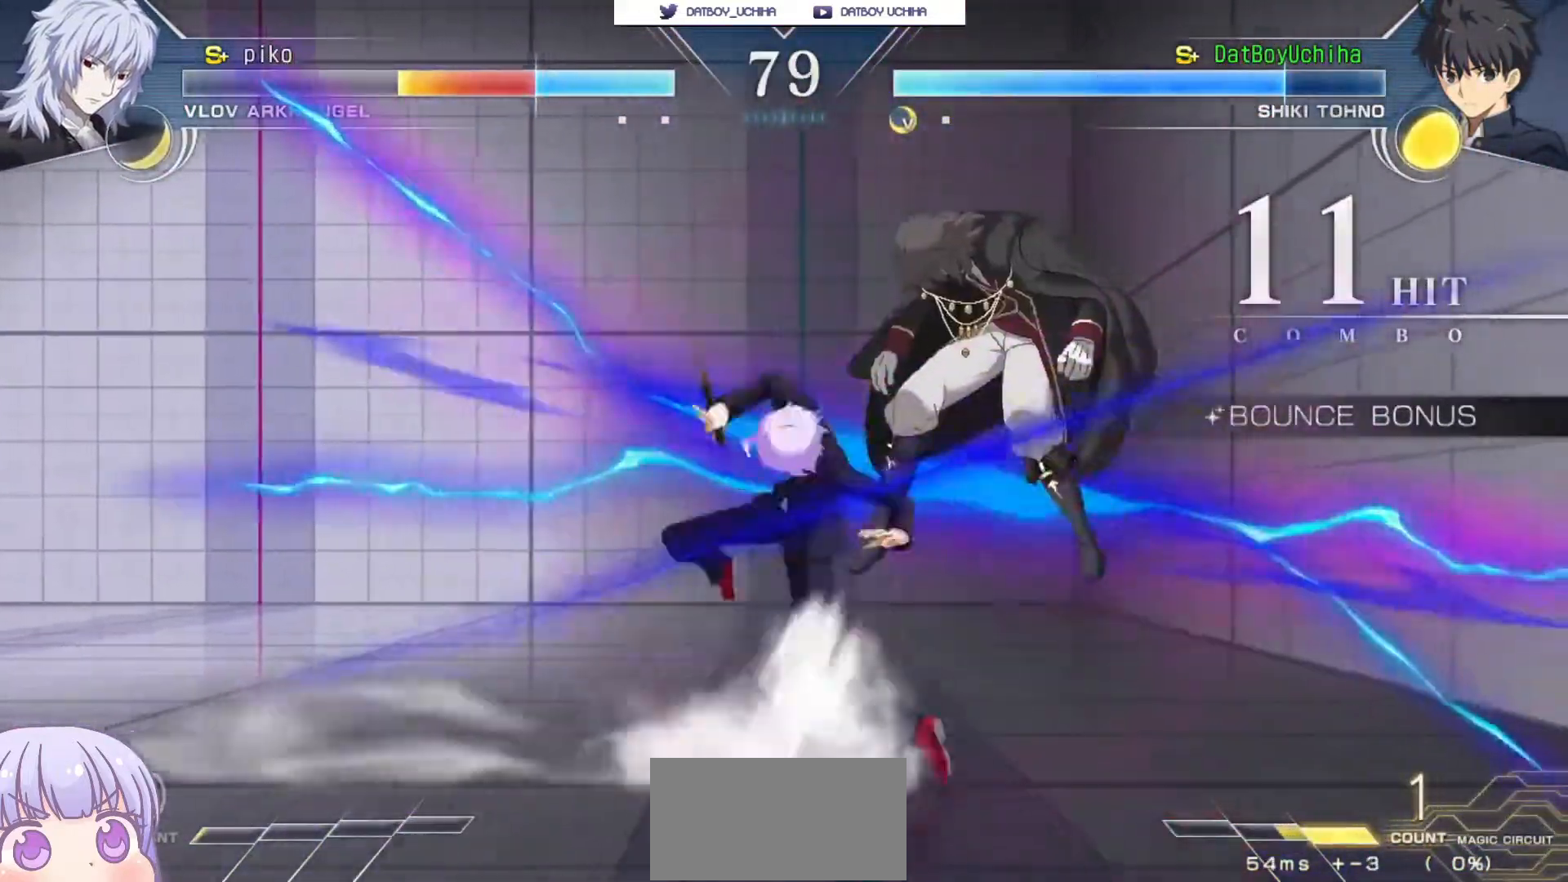
{"buttons": [], "left_stick": "left", "events": [[50, "left_stick", "down"], [117, "left_stick", "center"], [200, "left_stick", "down"], [233, "R1", "down"], [267, "R1", "up"], [317, "left_stick", "center"], [450, "left_stick", "left"]]}
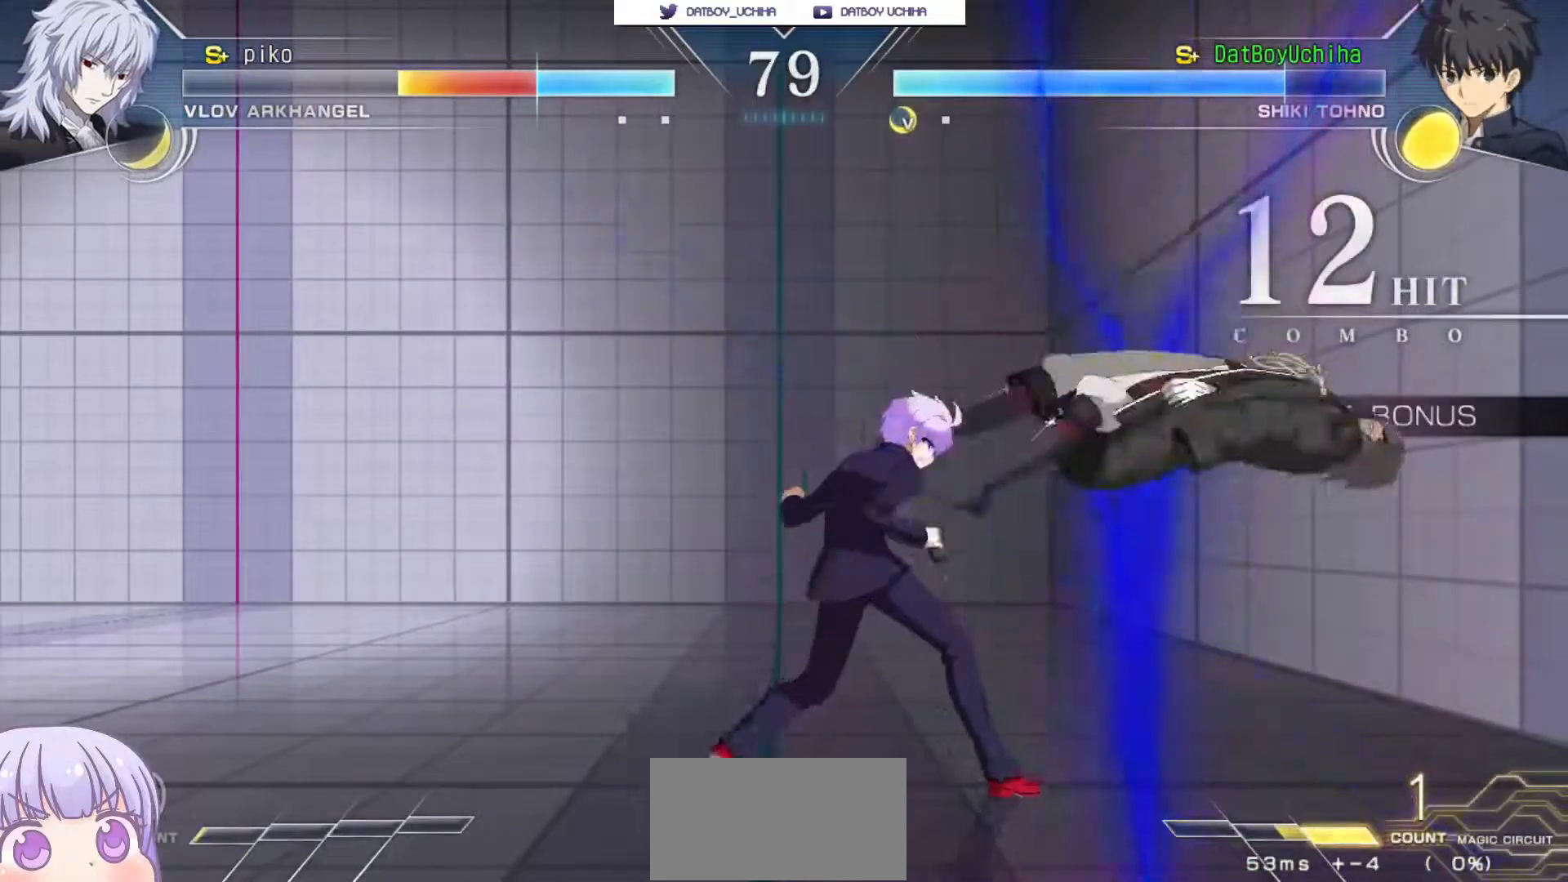
{"buttons": [], "left_stick": "center", "events": [[133, "left_stick", "center"], [267, "left_stick", "down"], [383, "R1", "down"], [383, "left_stick", "center"], [417, "R1", "up"]]}
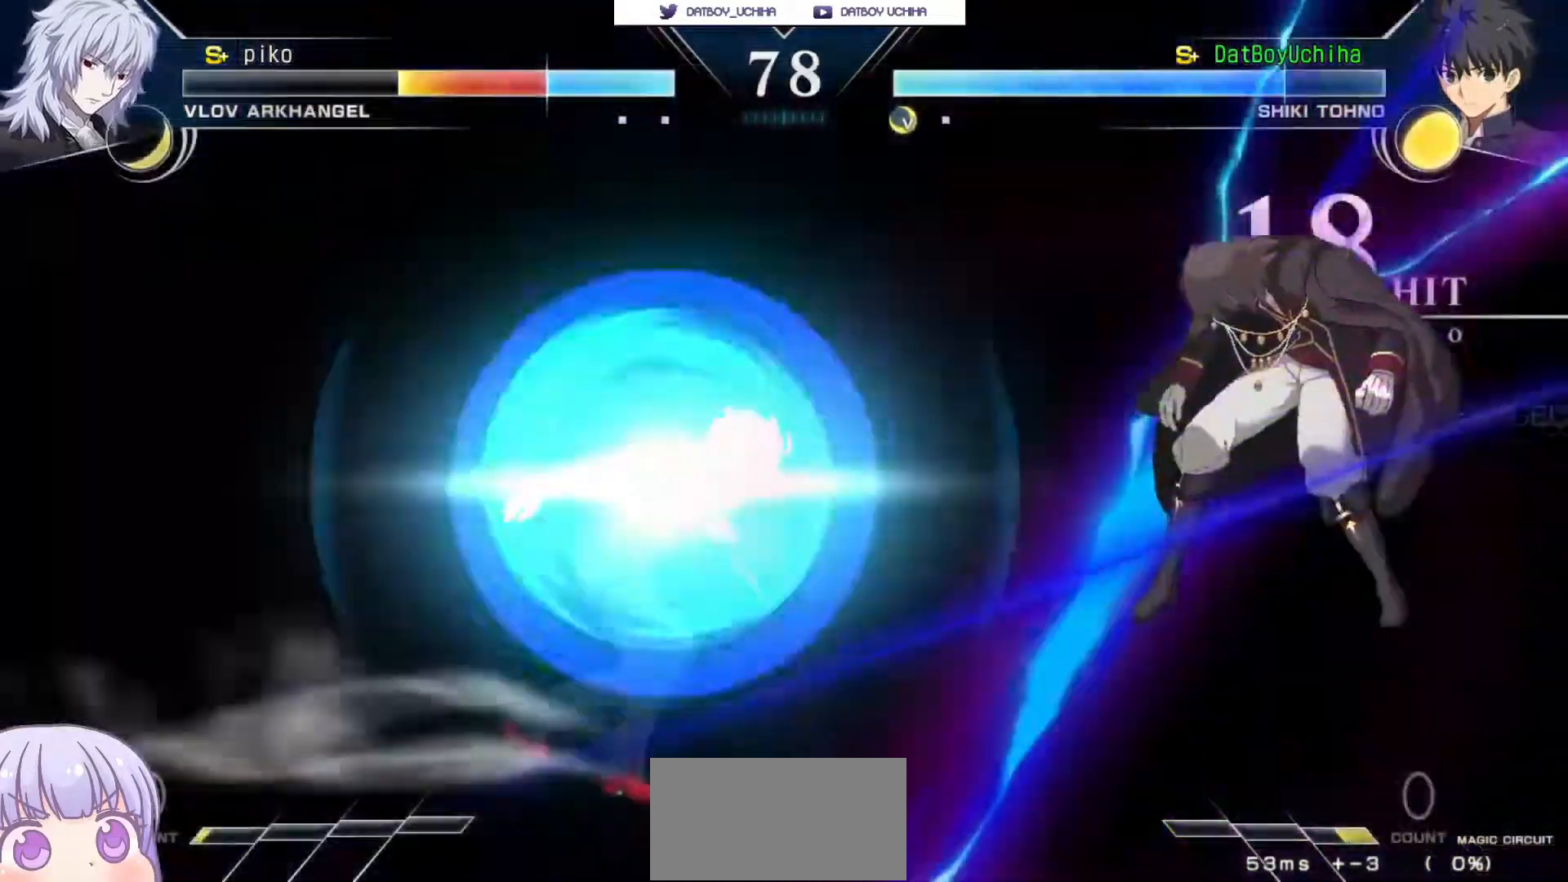
{"buttons": [], "left_stick": "center", "events": []}
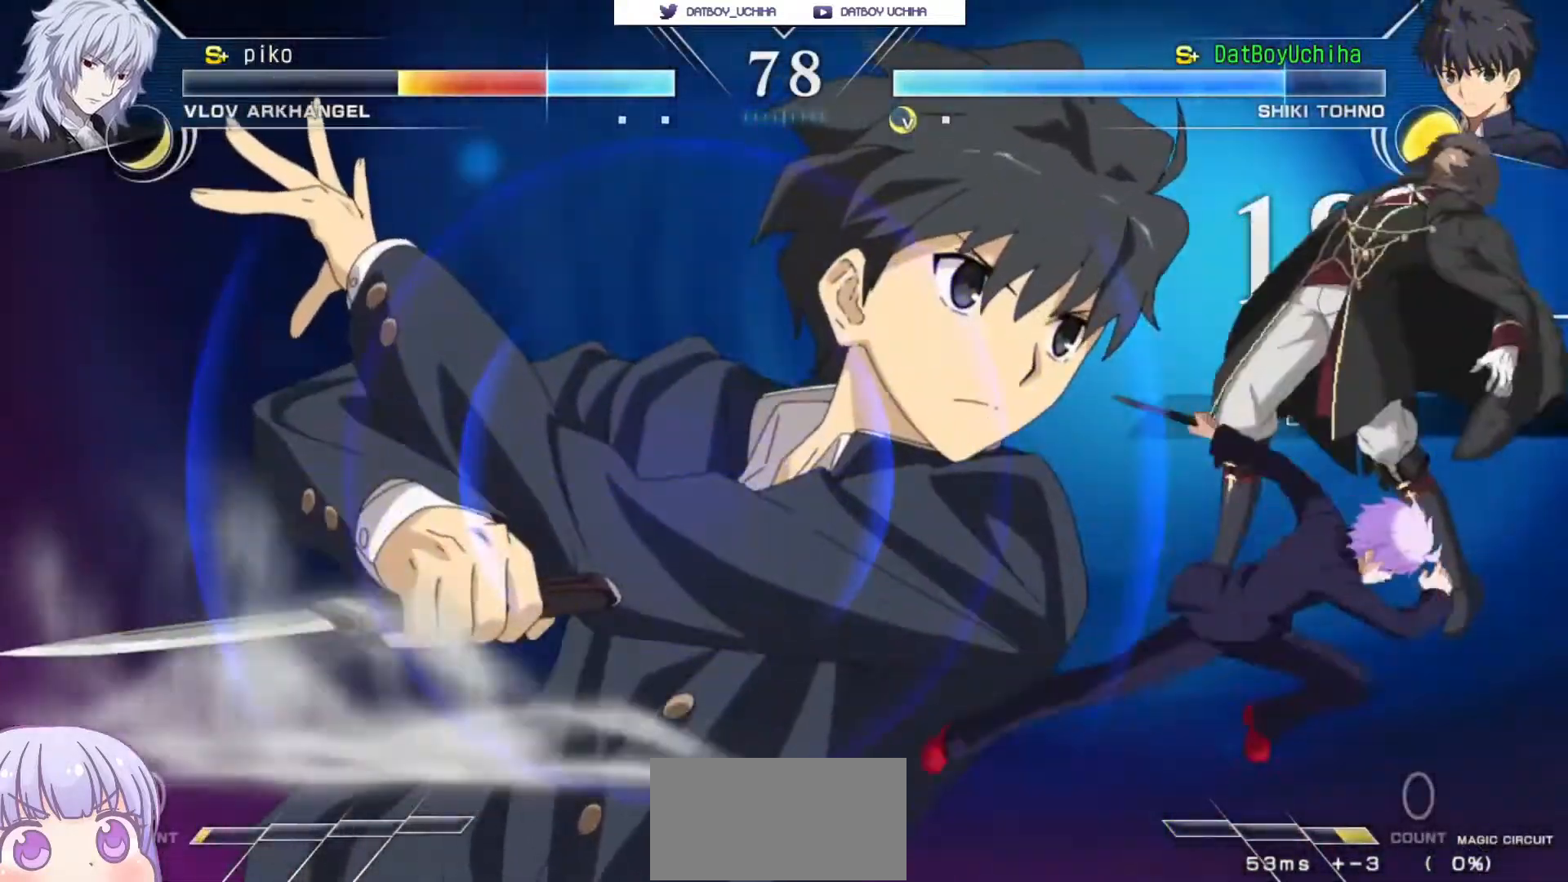
{"buttons": ["SQUARE"], "left_stick": "center", "events": [[83, "SQUARE", "down"], [150, "SQUARE", "up"], [217, "SQUARE", "down"], [283, "SQUARE", "up"], [333, "SQUARE", "down"], [400, "SQUARE", "up"], [450, "SQUARE", "down"]]}
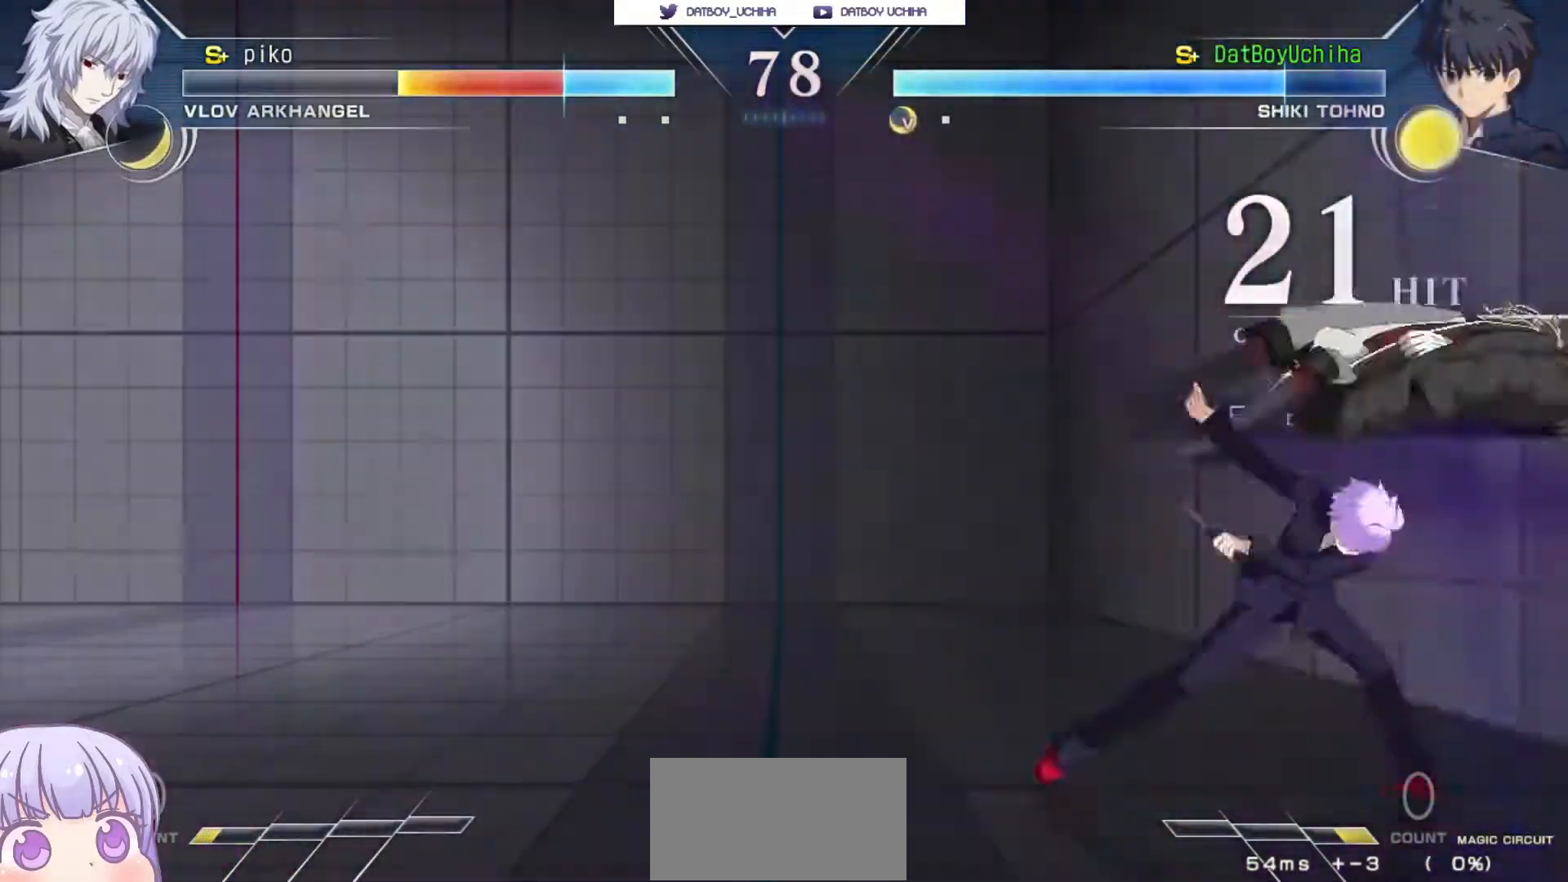
{"buttons": [], "left_stick": "center", "events": [[17, "SQUARE", "up"], [67, "left_stick", "left"], [283, "left_stick", "center"]]}
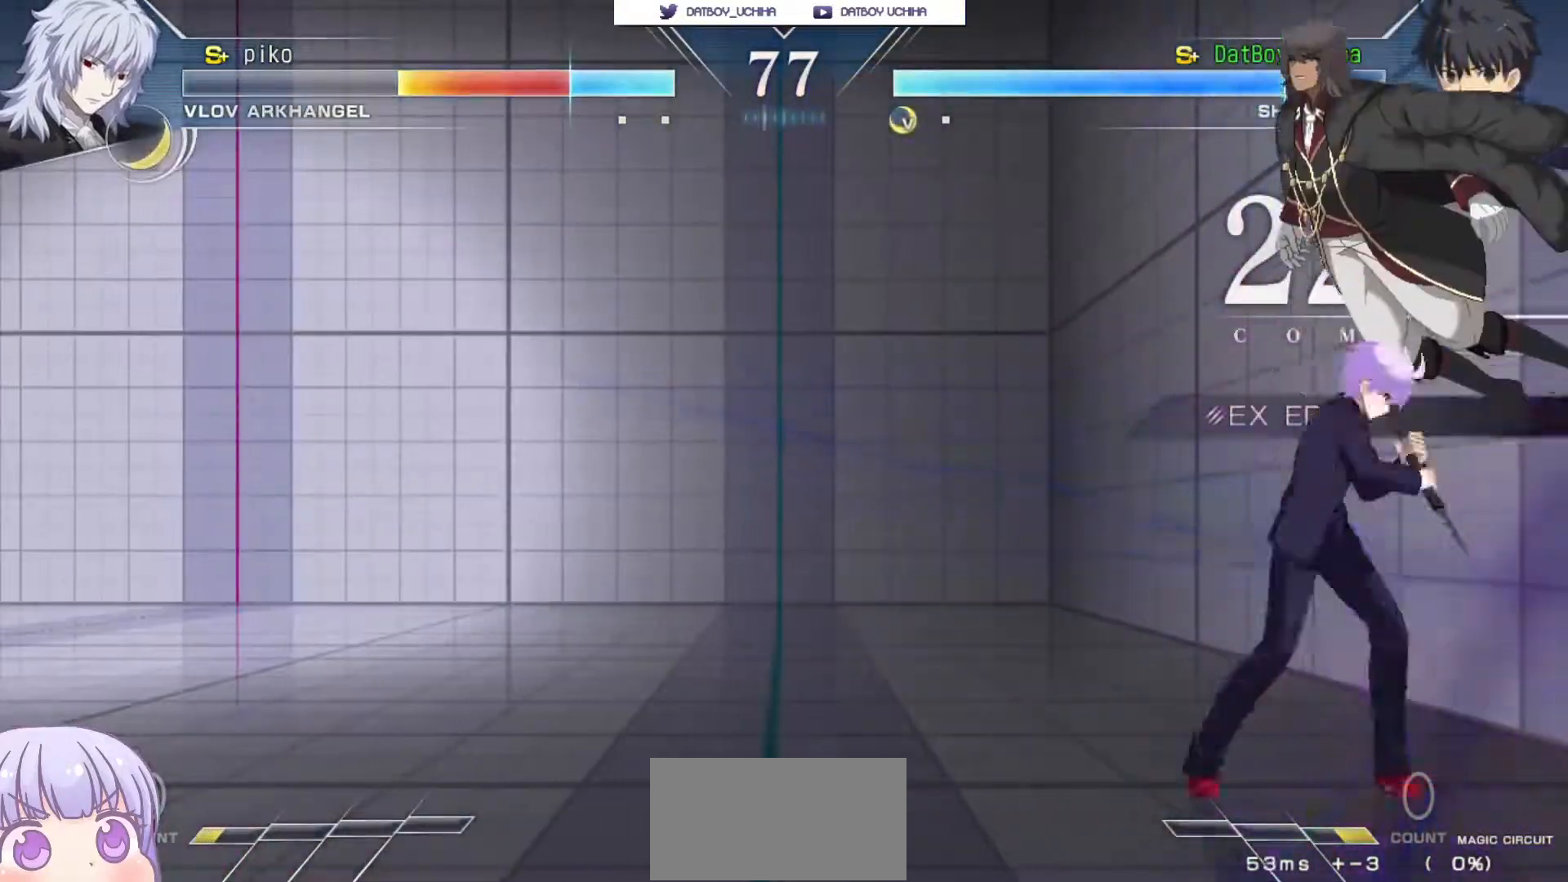
{"buttons": [], "left_stick": "down-right", "events": [[117, "left_stick", "down"], [183, "R1", "down"], [267, "R1", "up"], [300, "left_stick", "down-right"], [417, "R1", "down"], [483, "R1", "up"]]}
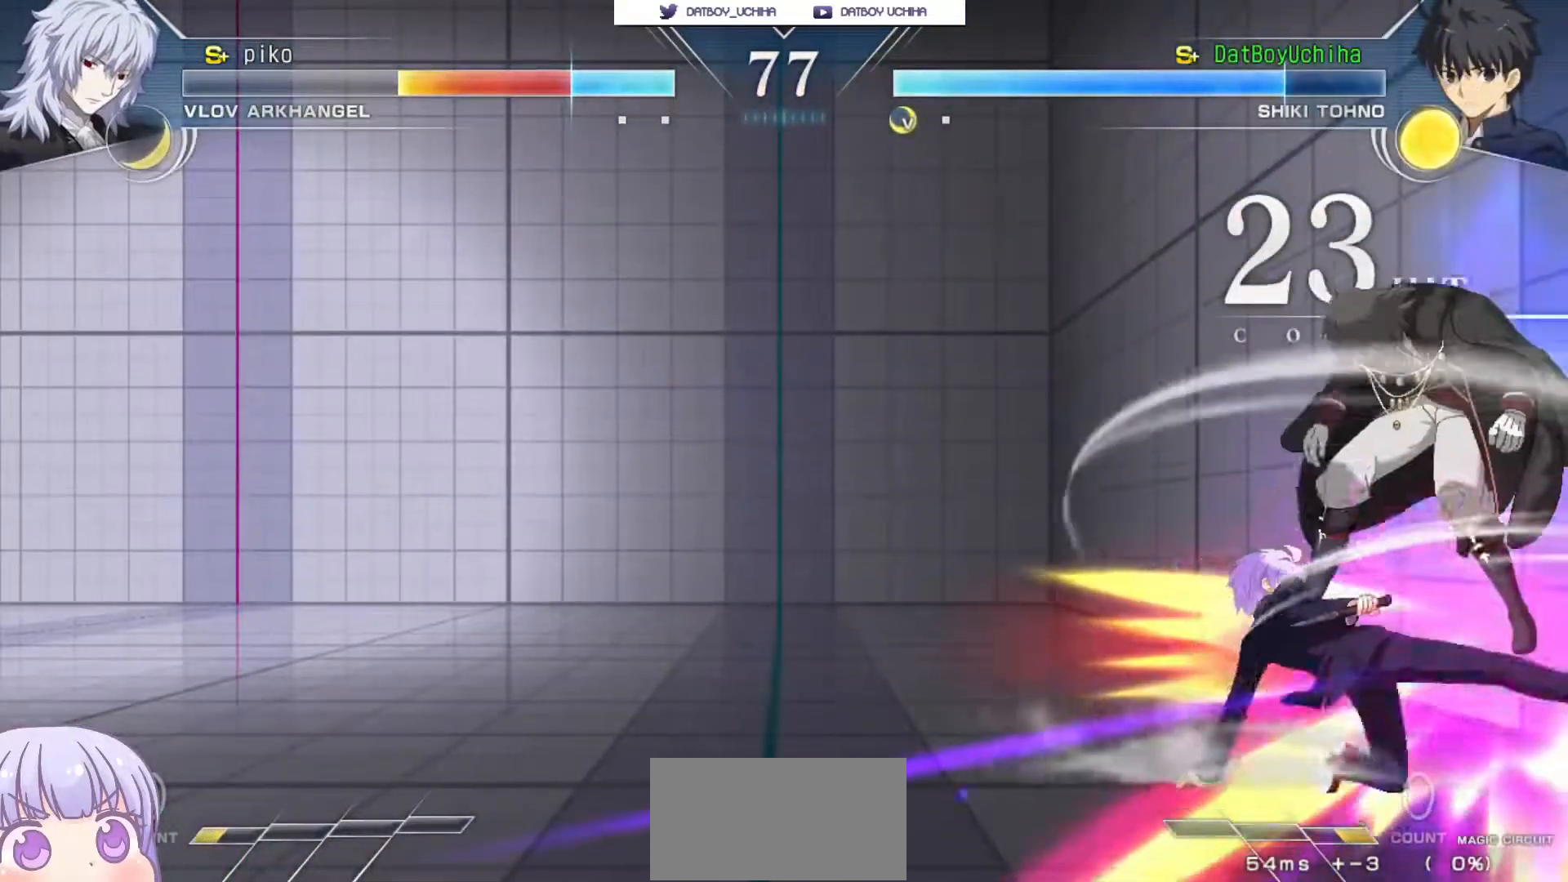
{"buttons": [], "left_stick": "center", "events": [[33, "left_stick", "center"]]}
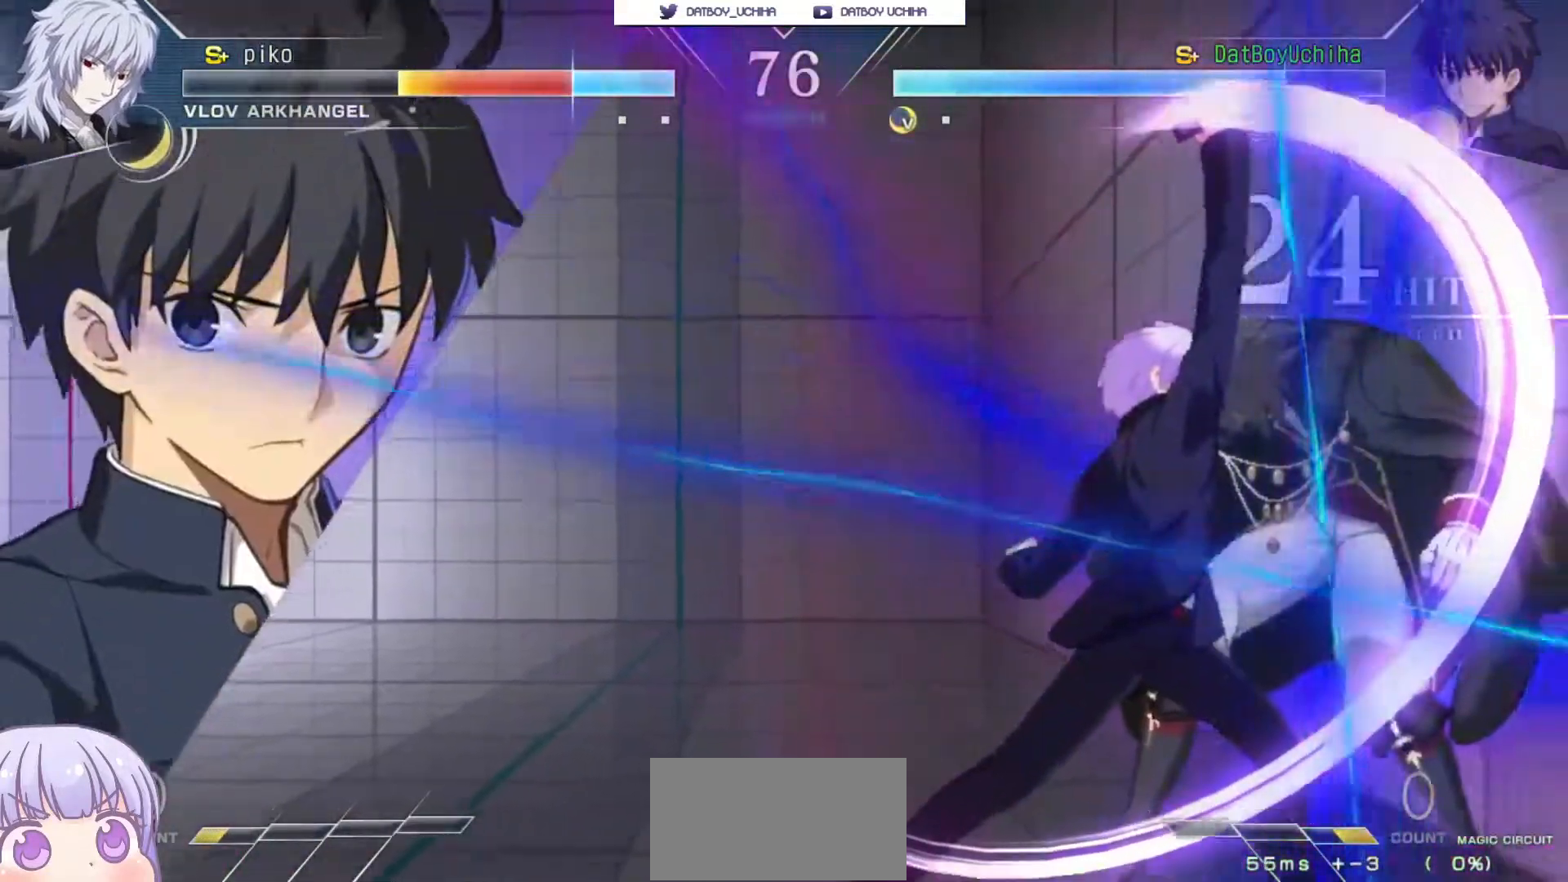
{"buttons": [], "left_stick": "left", "events": [[67, "left_stick", "left"], [150, "SQUARE", "down"], [217, "SQUARE", "up"], [350, "SQUARE", "down"], [417, "SQUARE", "up"]]}
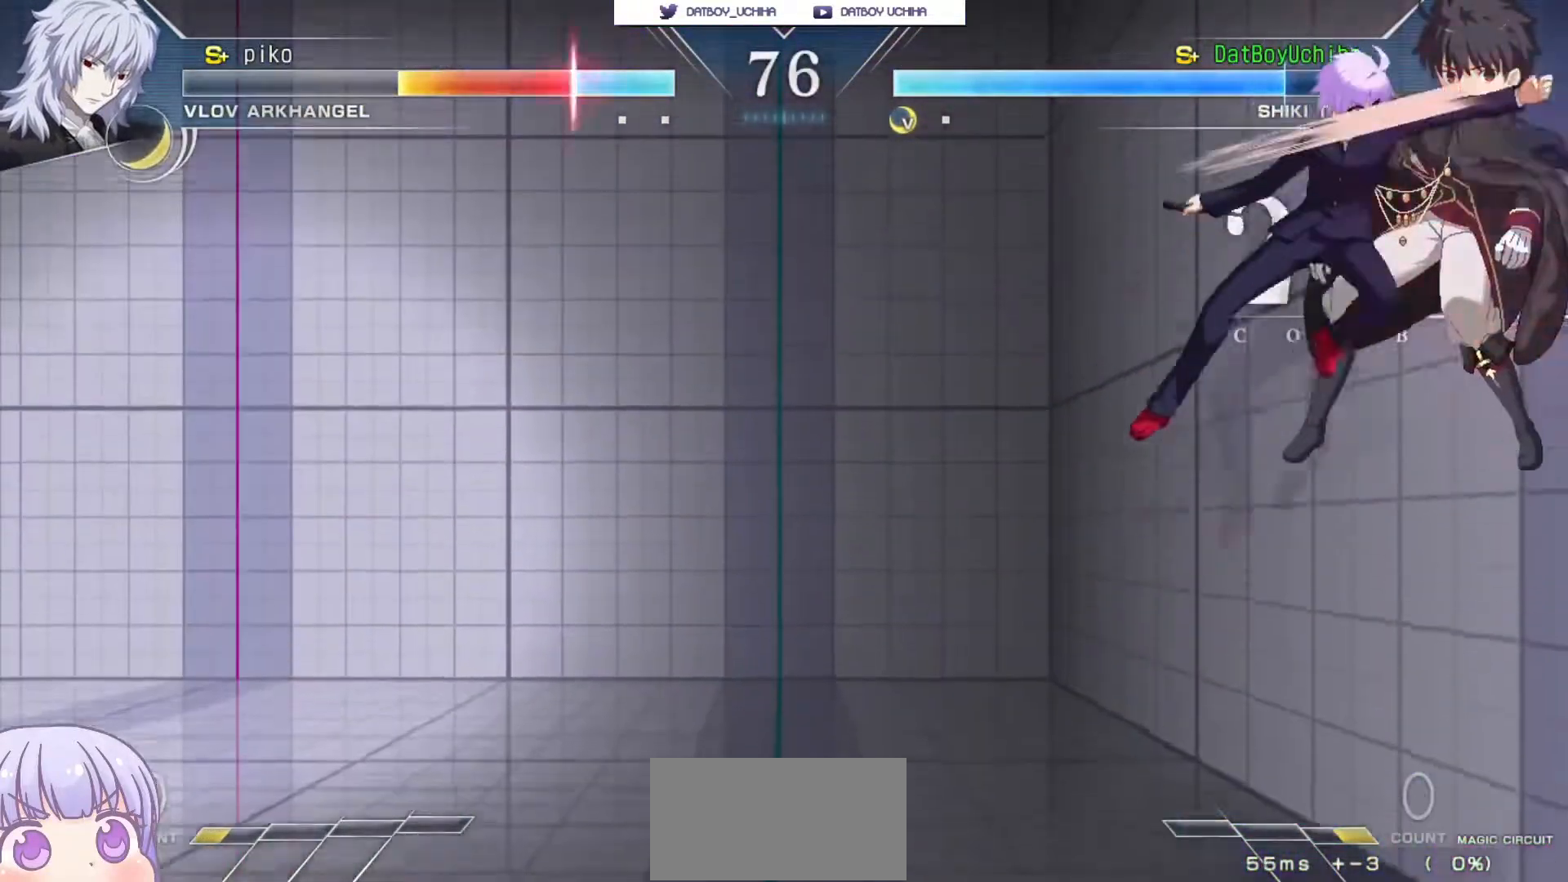
{"buttons": [], "left_stick": "center", "events": [[33, "SQUARE", "down"], [100, "SQUARE", "up"], [200, "SQUARE", "down"], [283, "SQUARE", "up"], [433, "left_stick", "center"]]}
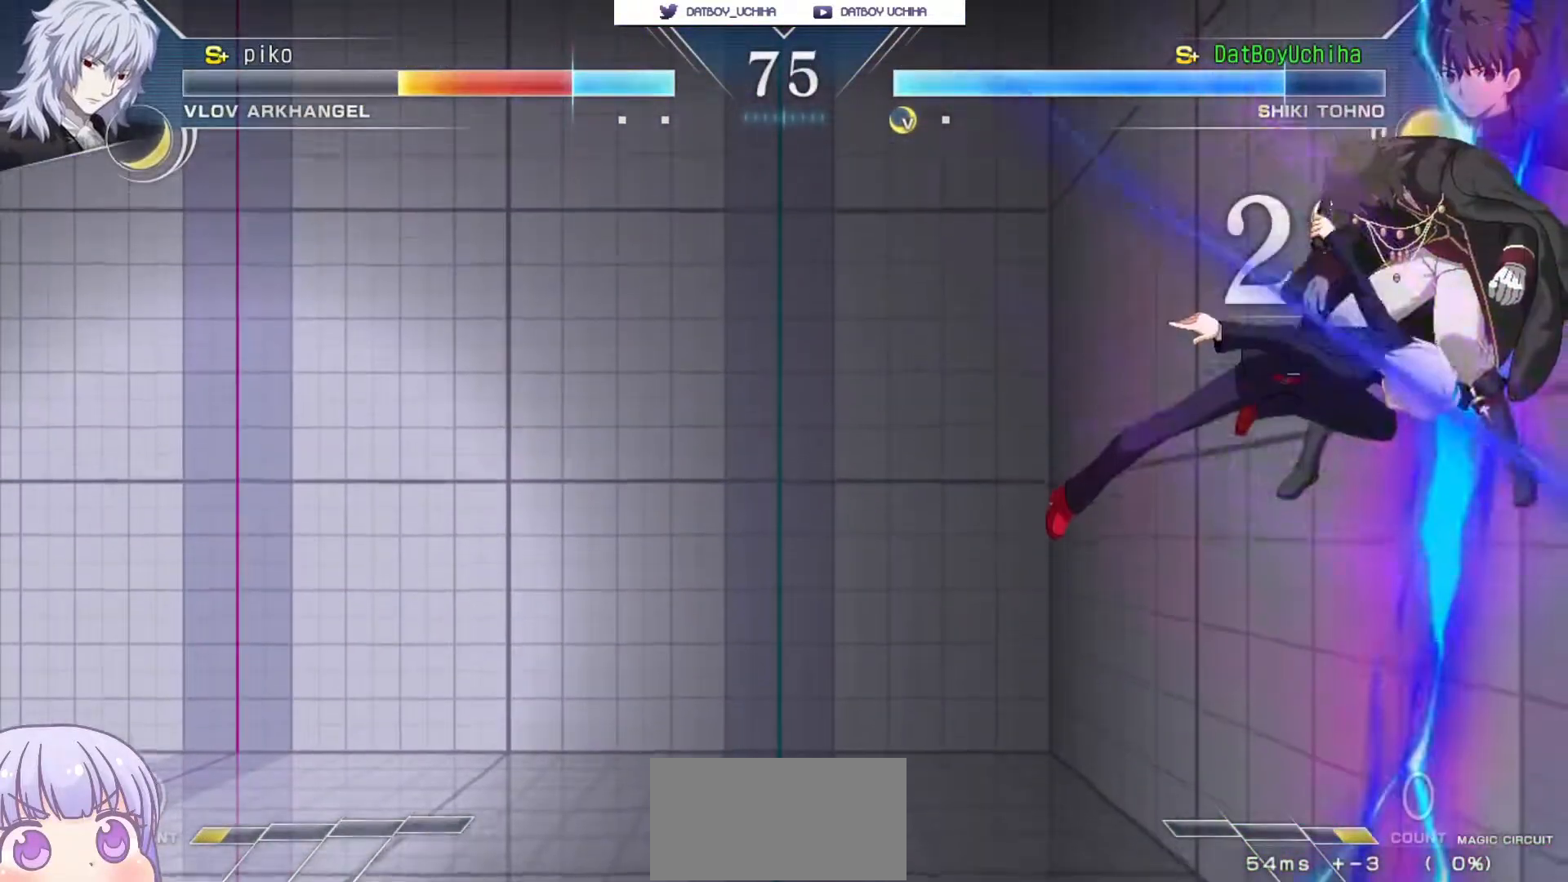
{"buttons": ["CROSS", "SQUARE"], "left_stick": "center", "events": [[33, "left_stick", "right"], [83, "CROSS", "down"], [83, "SQUARE", "down"], [167, "CROSS", "up"], [167, "SQUARE", "up"], [200, "left_stick", "center"], [267, "CROSS", "down"], [283, "SQUARE", "down"], [300, "TRIANGLE", "down"], [350, "CROSS", "up"], [350, "TRIANGLE", "up"], [367, "SQUARE", "up"], [433, "CROSS", "down"], [450, "SQUARE", "down"], [467, "TRIANGLE", "down"], [500, "TRIANGLE", "up"]]}
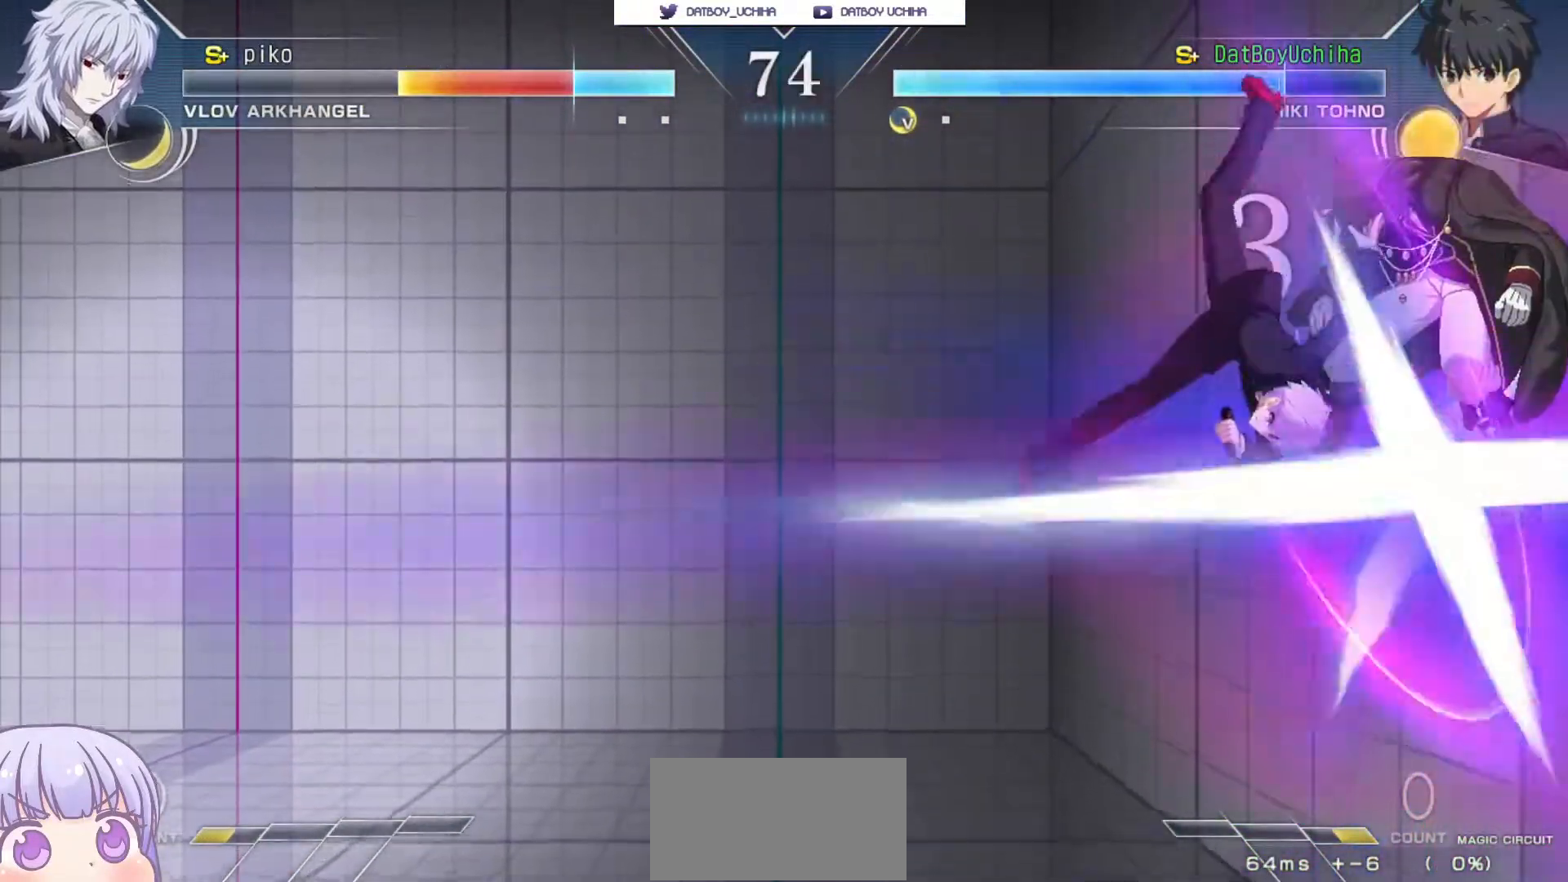
{"buttons": [], "left_stick": "center", "events": [[17, "CROSS", "up"], [17, "SQUARE", "up"], [300, "left_stick", "up-right"], [317, "CIRCLE", "down"], [383, "CIRCLE", "up"], [433, "left_stick", "center"], [450, "SQUARE", "down"], [500, "SQUARE", "up"]]}
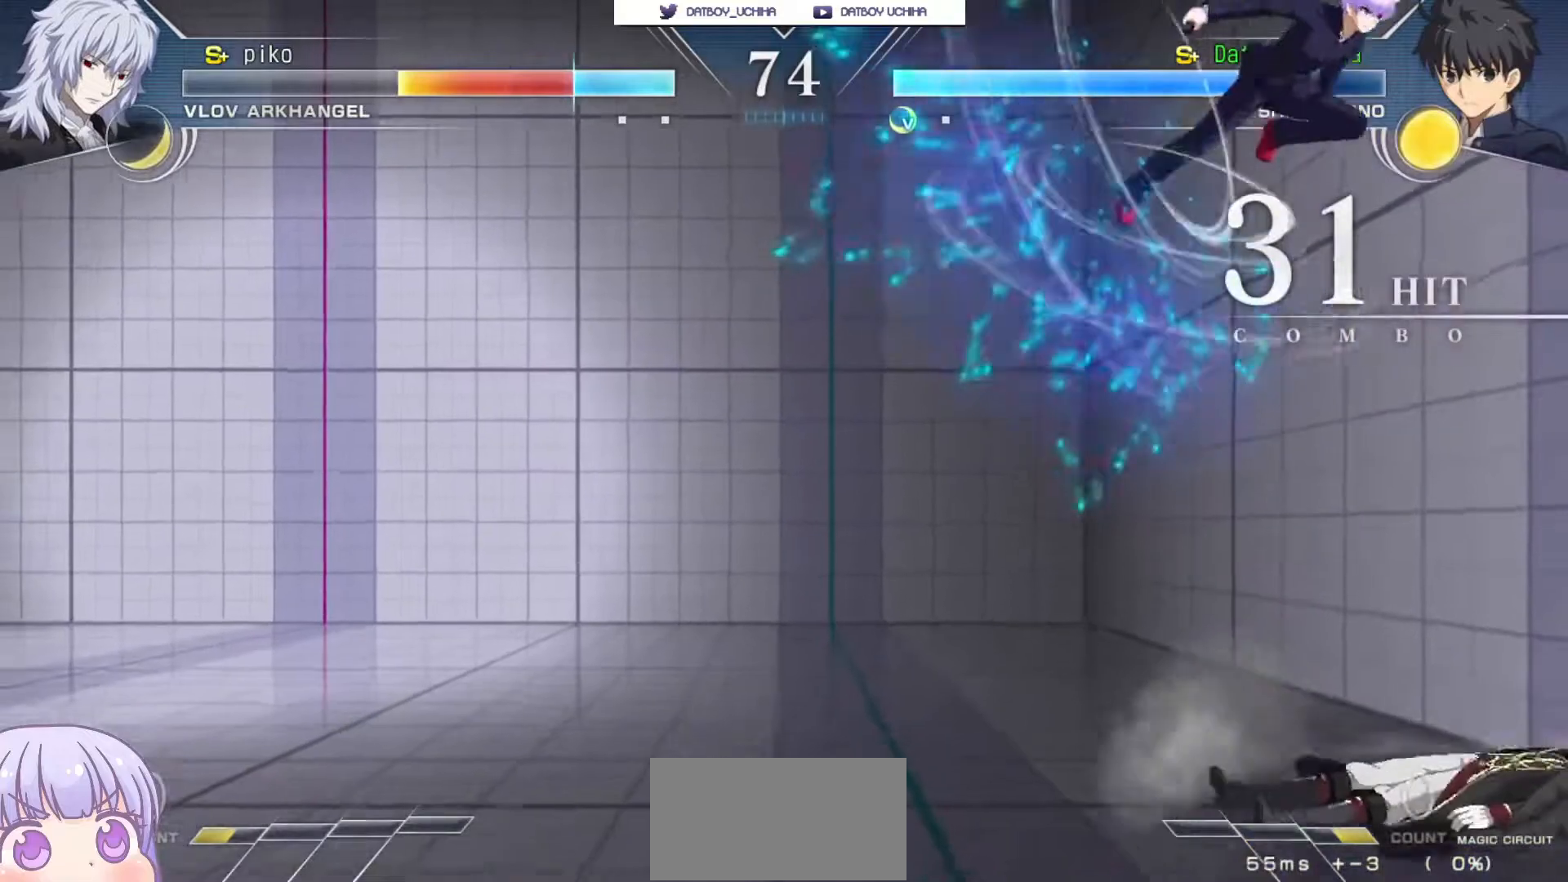
{"buttons": [], "left_stick": "left", "events": [[450, "left_stick", "left"]]}
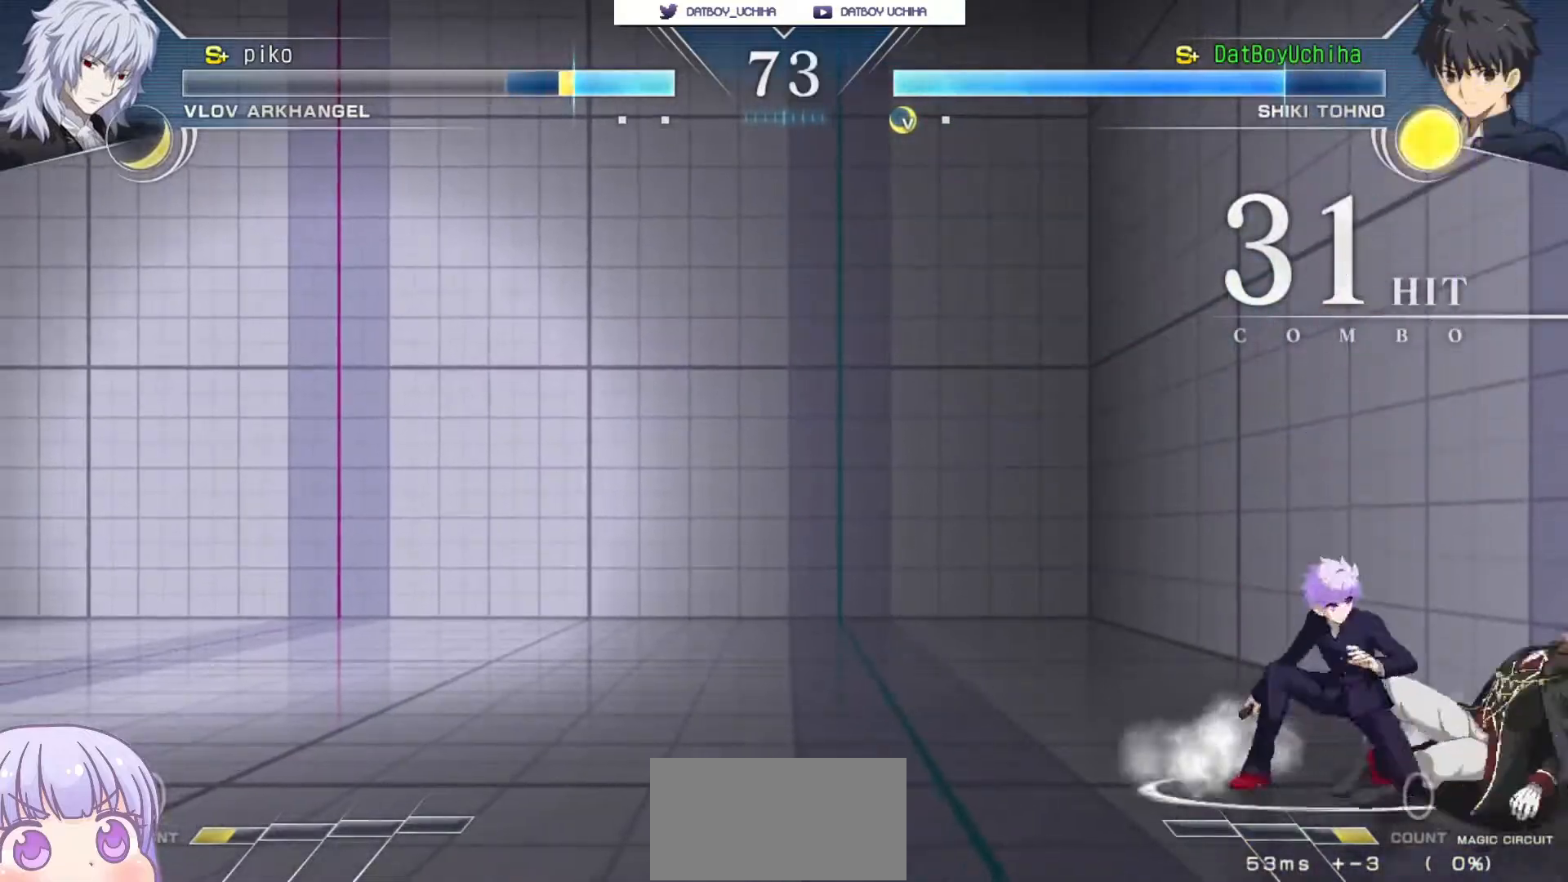
{"buttons": [], "left_stick": "center", "events": [[150, "left_stick", "up-right"], [183, "CIRCLE", "down"], [267, "CIRCLE", "up"], [300, "left_stick", "center"], [367, "TRIANGLE", "down"], [417, "TRIANGLE", "up"]]}
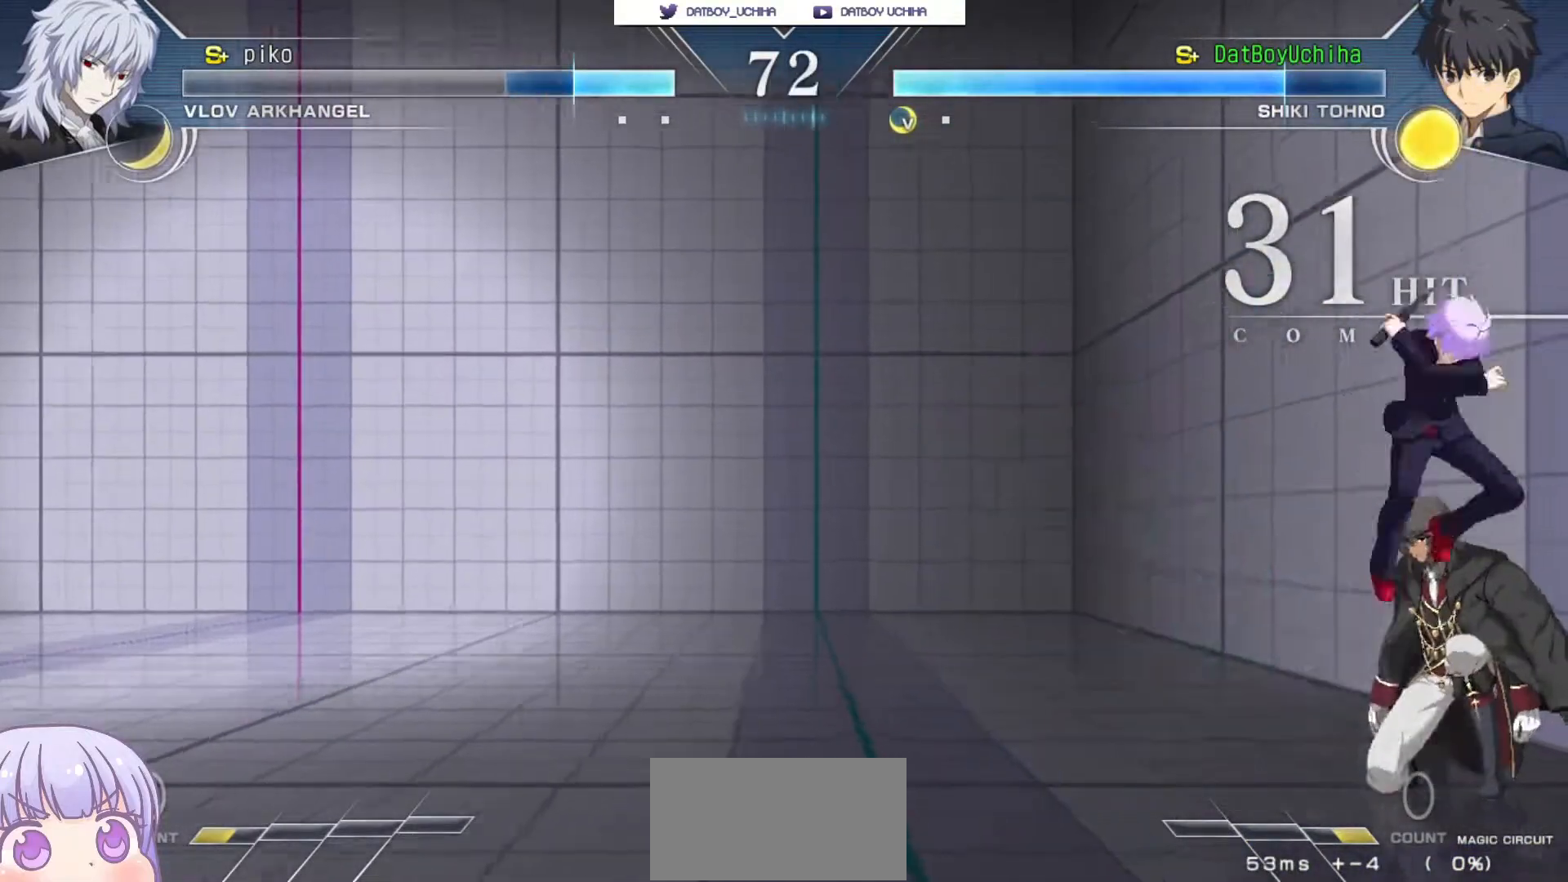
{"buttons": [], "left_stick": "down", "events": [[33, "left_stick", "left"], [183, "left_stick", "center"], [283, "R1", "down"], [350, "R1", "up"], [417, "left_stick", "down"]]}
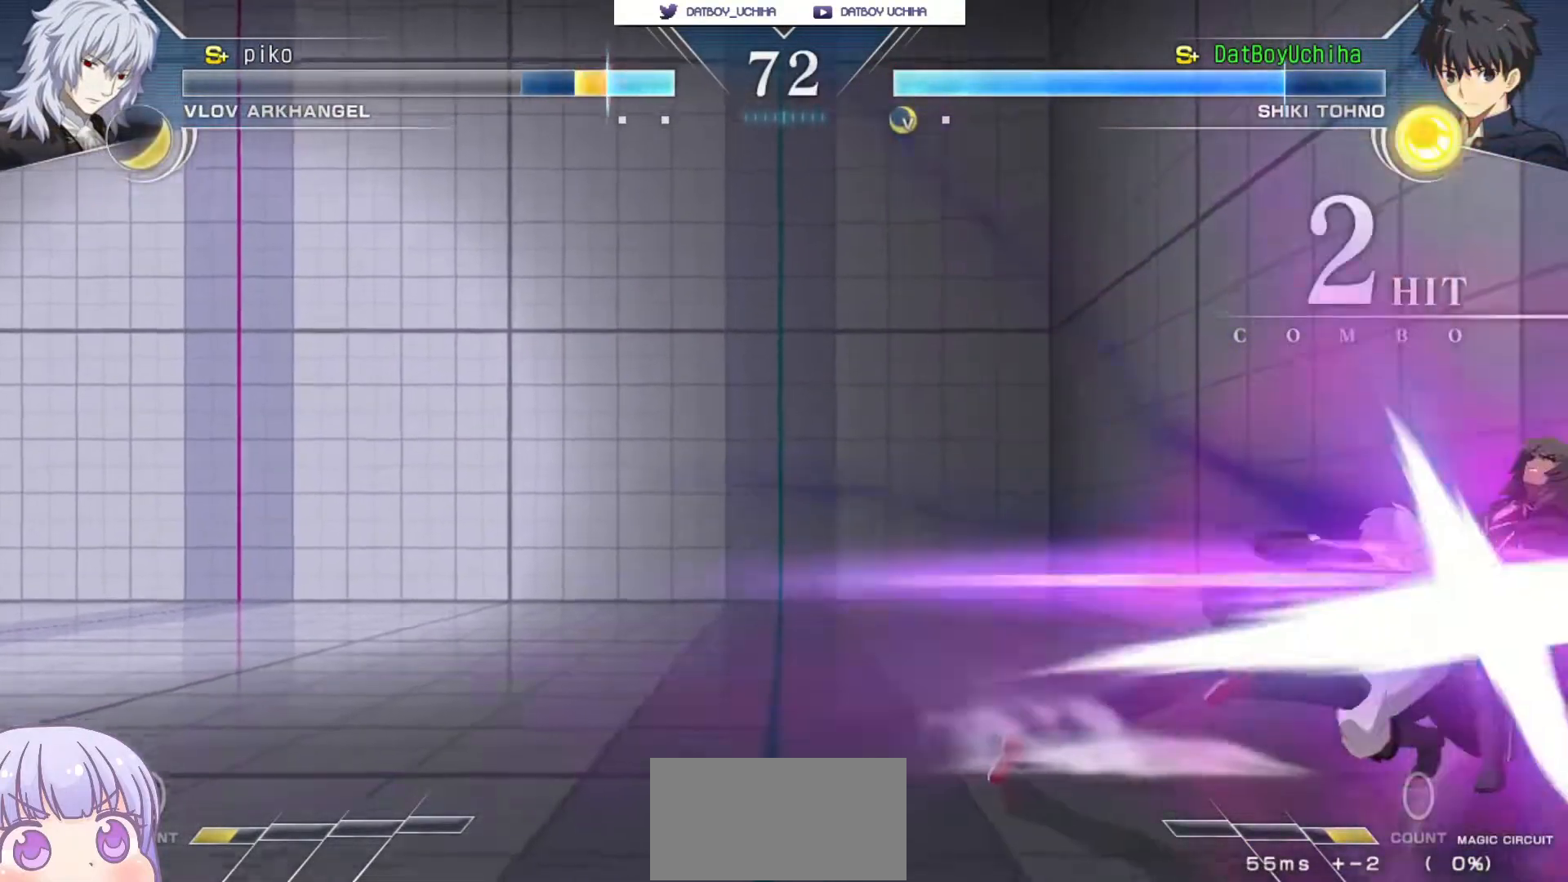
{"buttons": [], "left_stick": "center", "events": [[150, "R1", "down"], [217, "R1", "up"], [367, "TRIANGLE", "down"], [367, "left_stick", "center"], [433, "TRIANGLE", "up"]]}
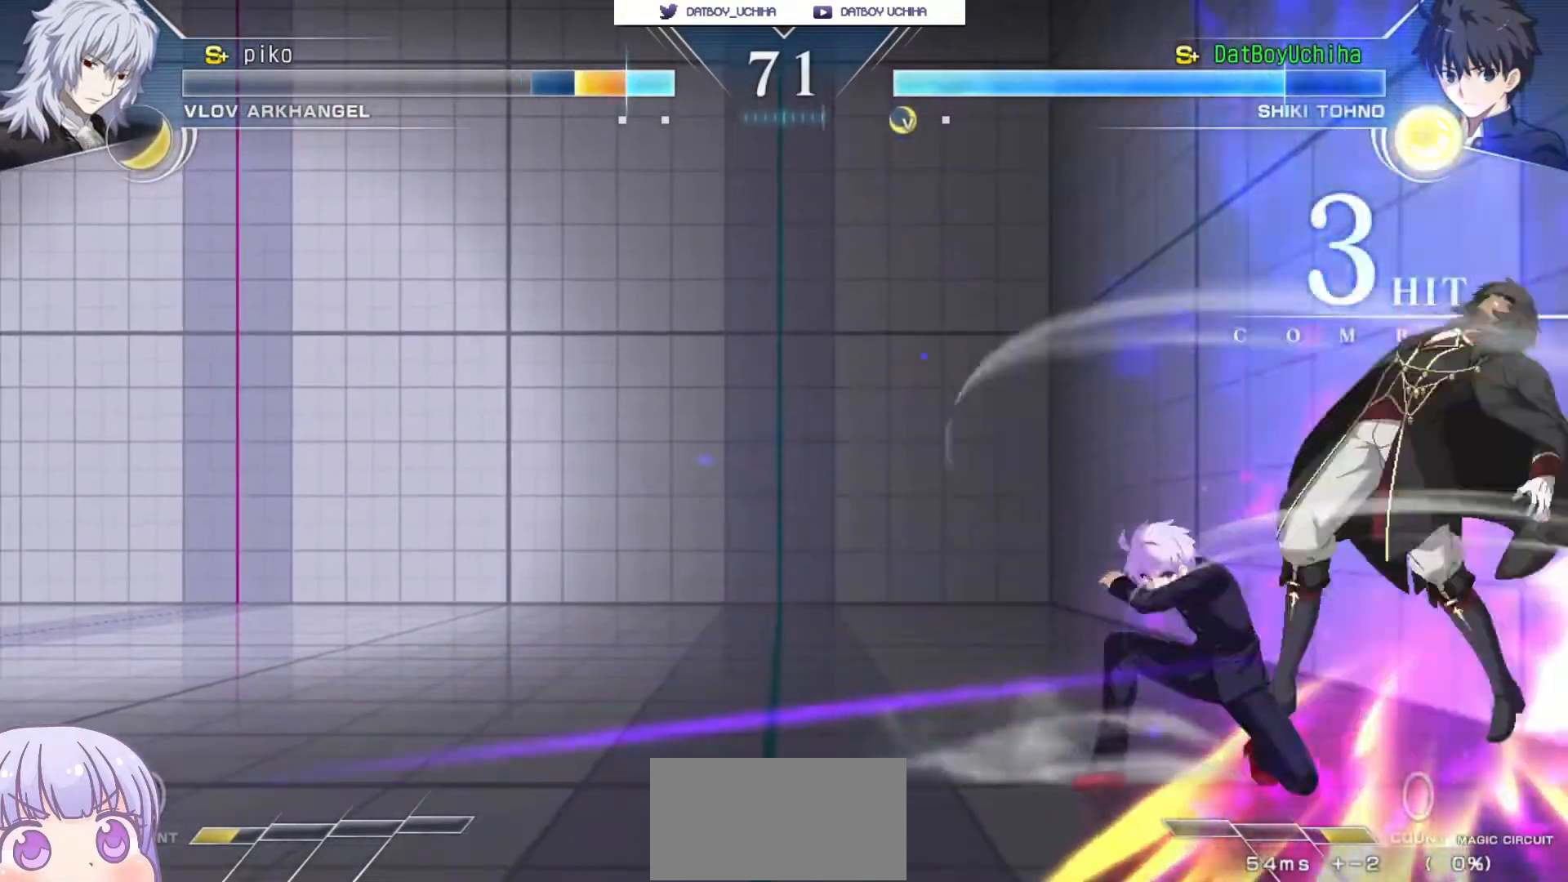
{"buttons": [], "left_stick": "center", "events": [[283, "TRIANGLE", "down"], [350, "TRIANGLE", "up"]]}
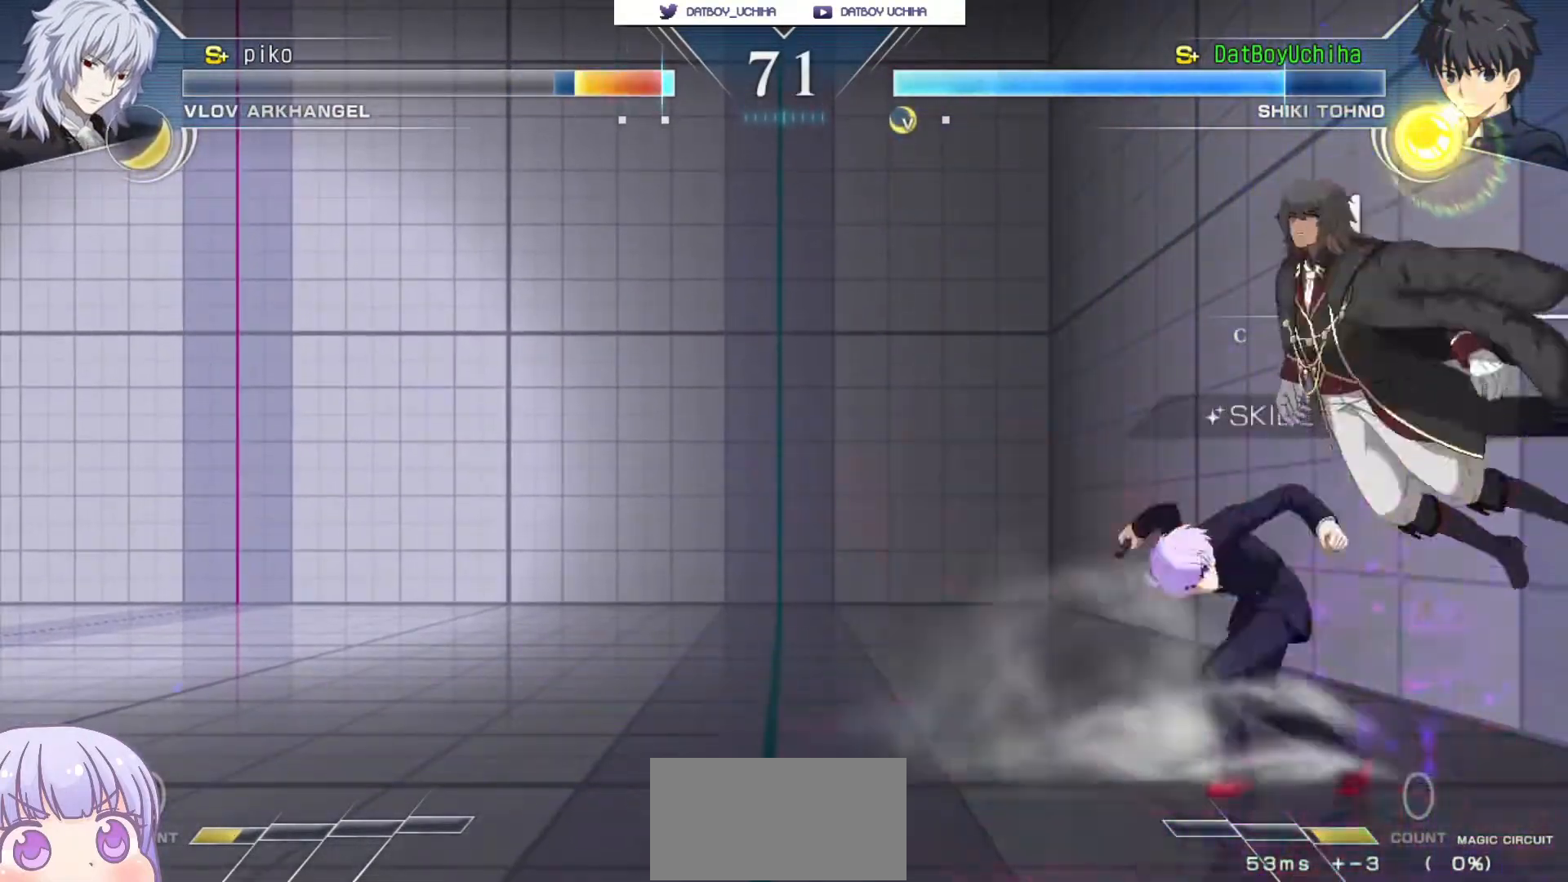
{"buttons": ["R1"], "left_stick": "center", "events": [[150, "left_stick", "up-right"], [267, "R1", "down"], [417, "left_stick", "center"]]}
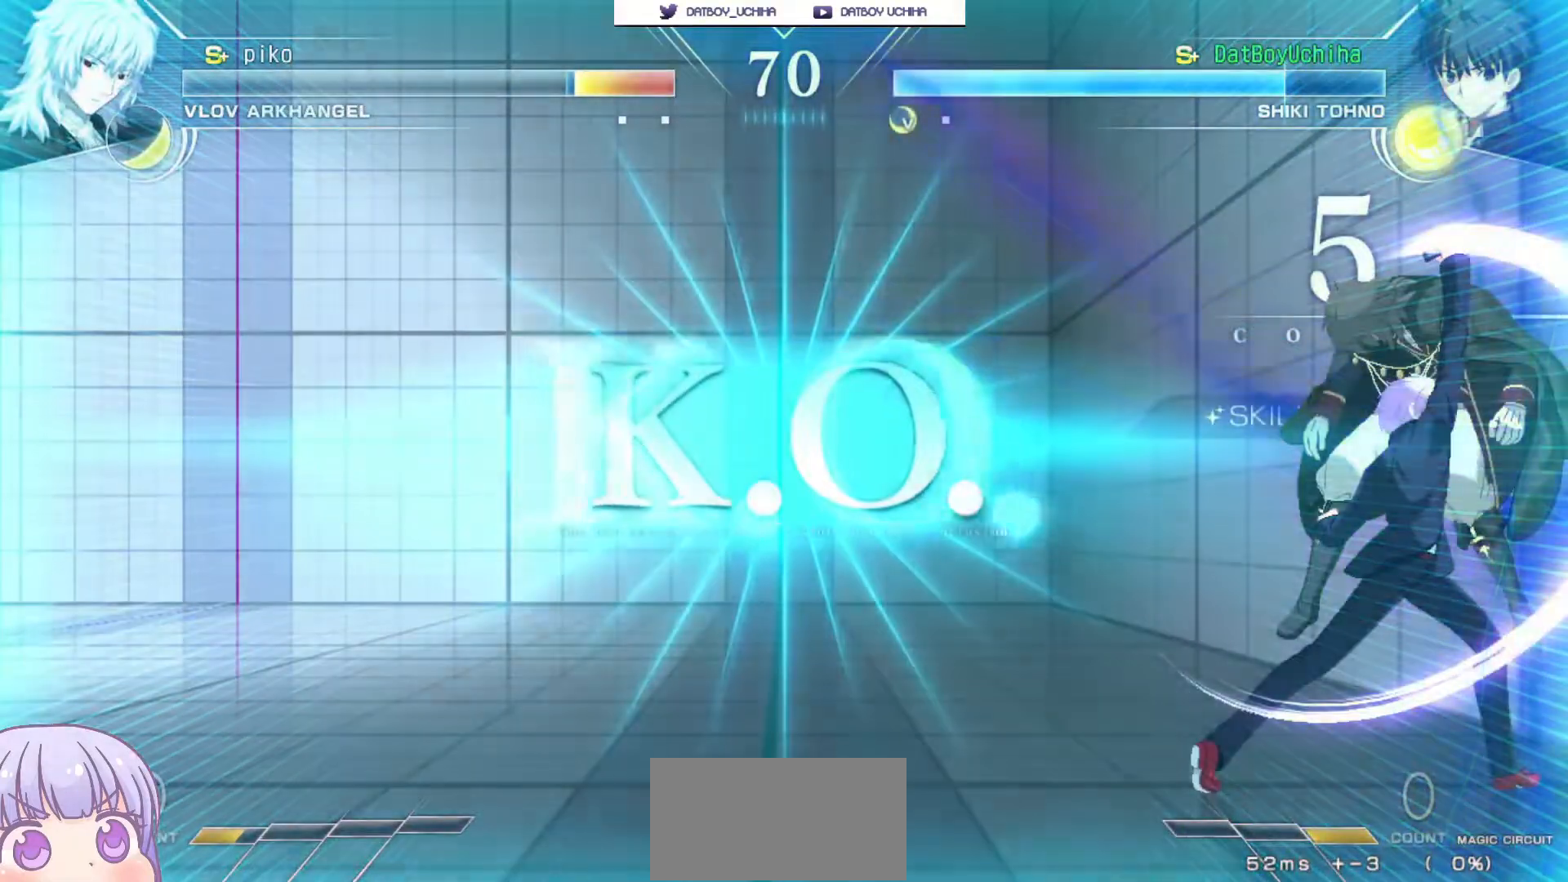
{"buttons": [], "left_stick": "center", "events": [[33, "R1", "up"], [167, "CROSS", "down"], [183, "SQUARE", "down"], [200, "R1", "down"], [200, "TRIANGLE", "down"], [317, "TRIANGLE", "up"], [333, "CROSS", "up"], [333, "SQUARE", "up"], [350, "R1", "up"]]}
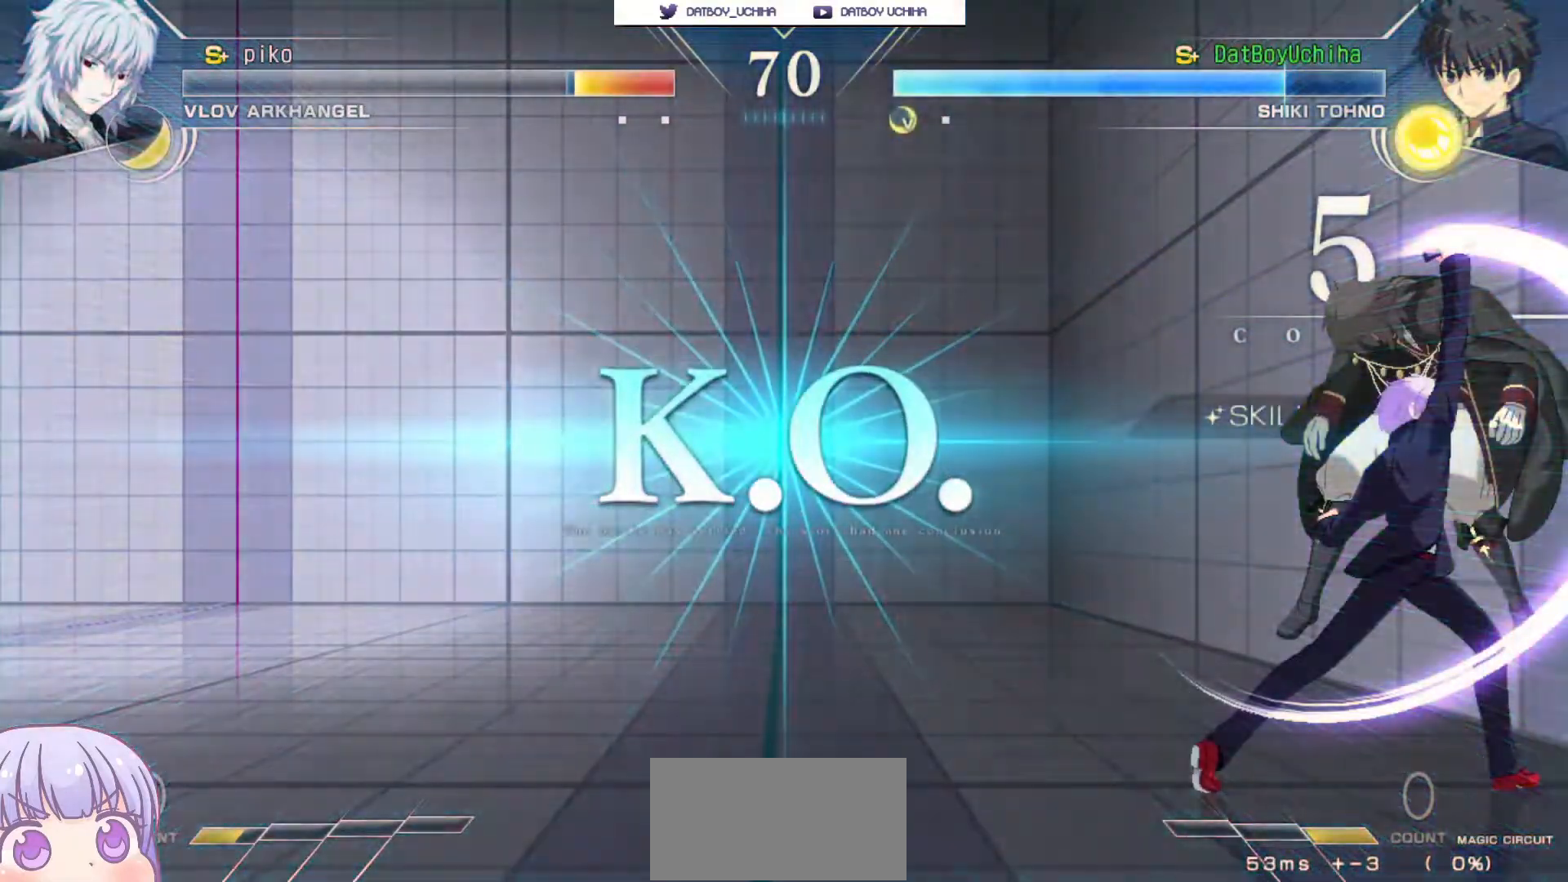
{"buttons": [], "left_stick": "center", "events": []}
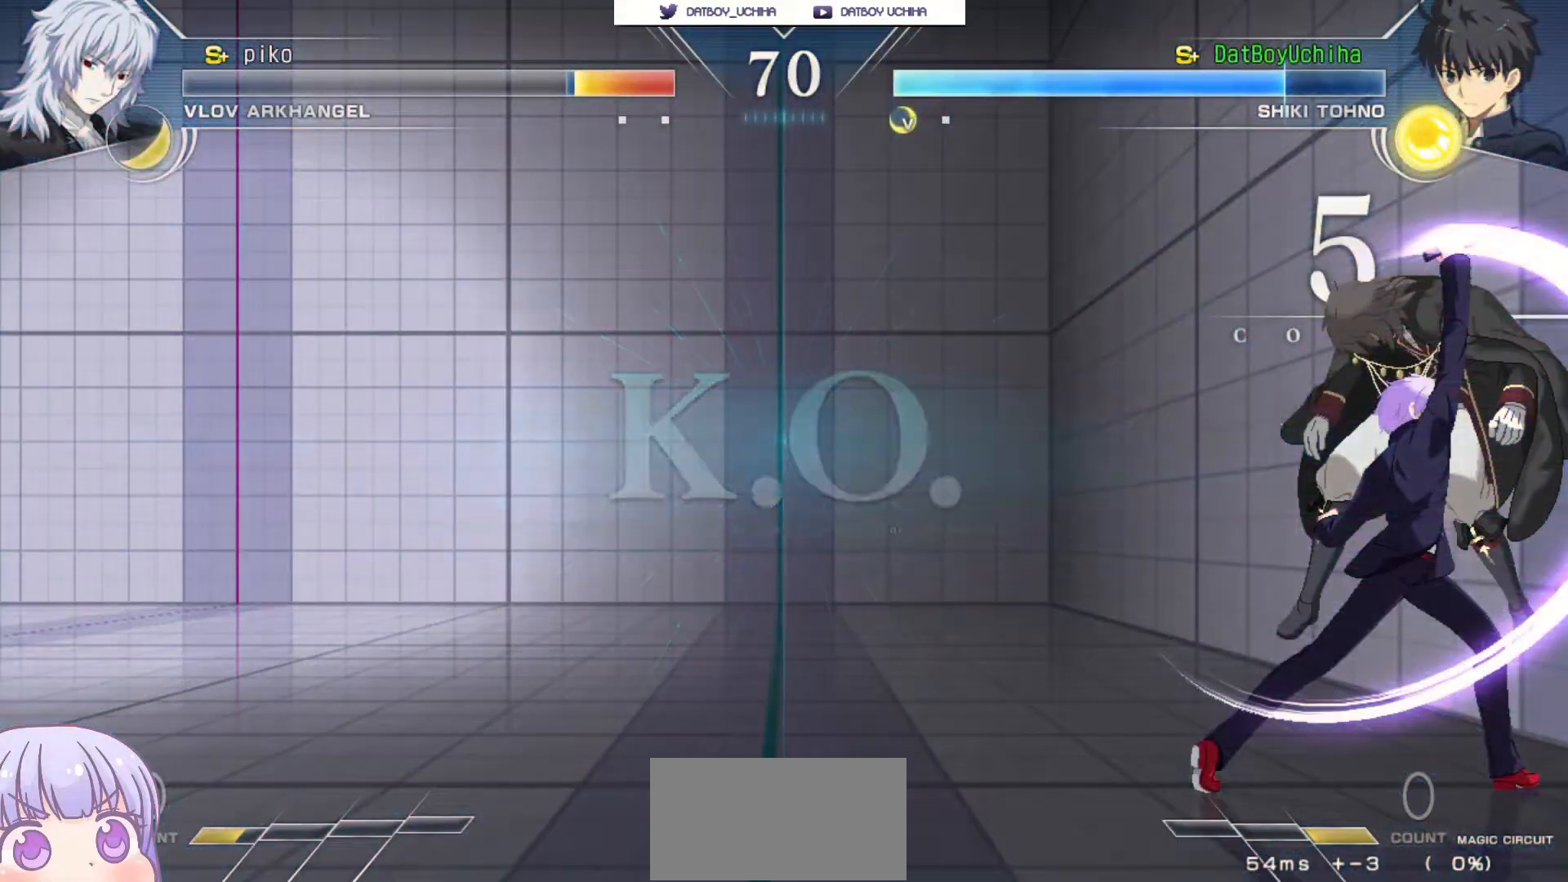
{"buttons": [], "left_stick": "center", "events": []}
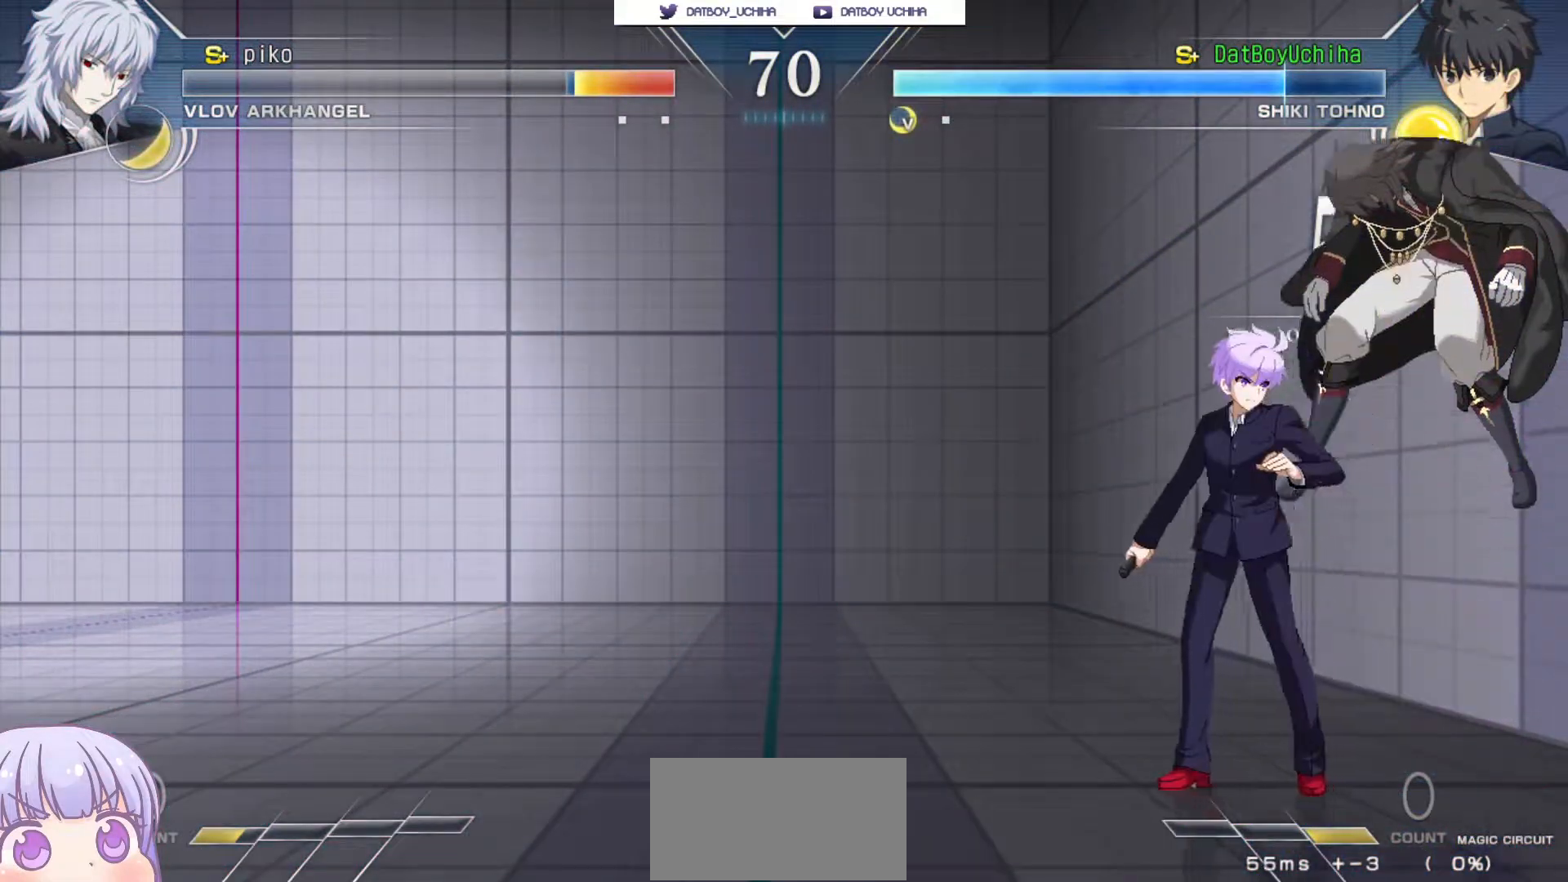
{"buttons": [], "left_stick": "center", "events": []}
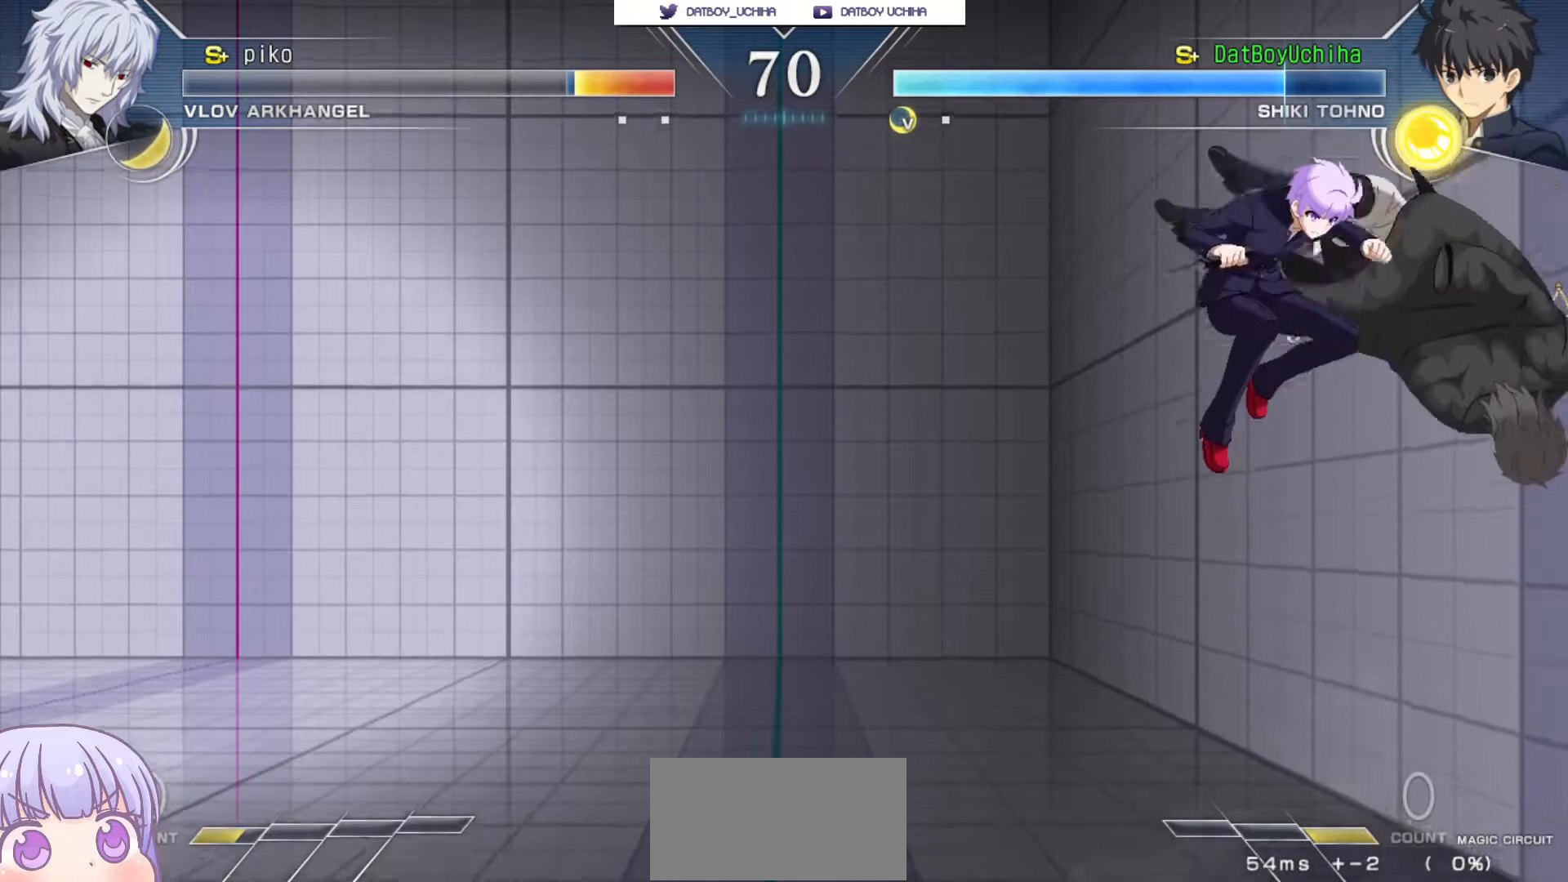
{"buttons": [], "left_stick": "center", "events": []}
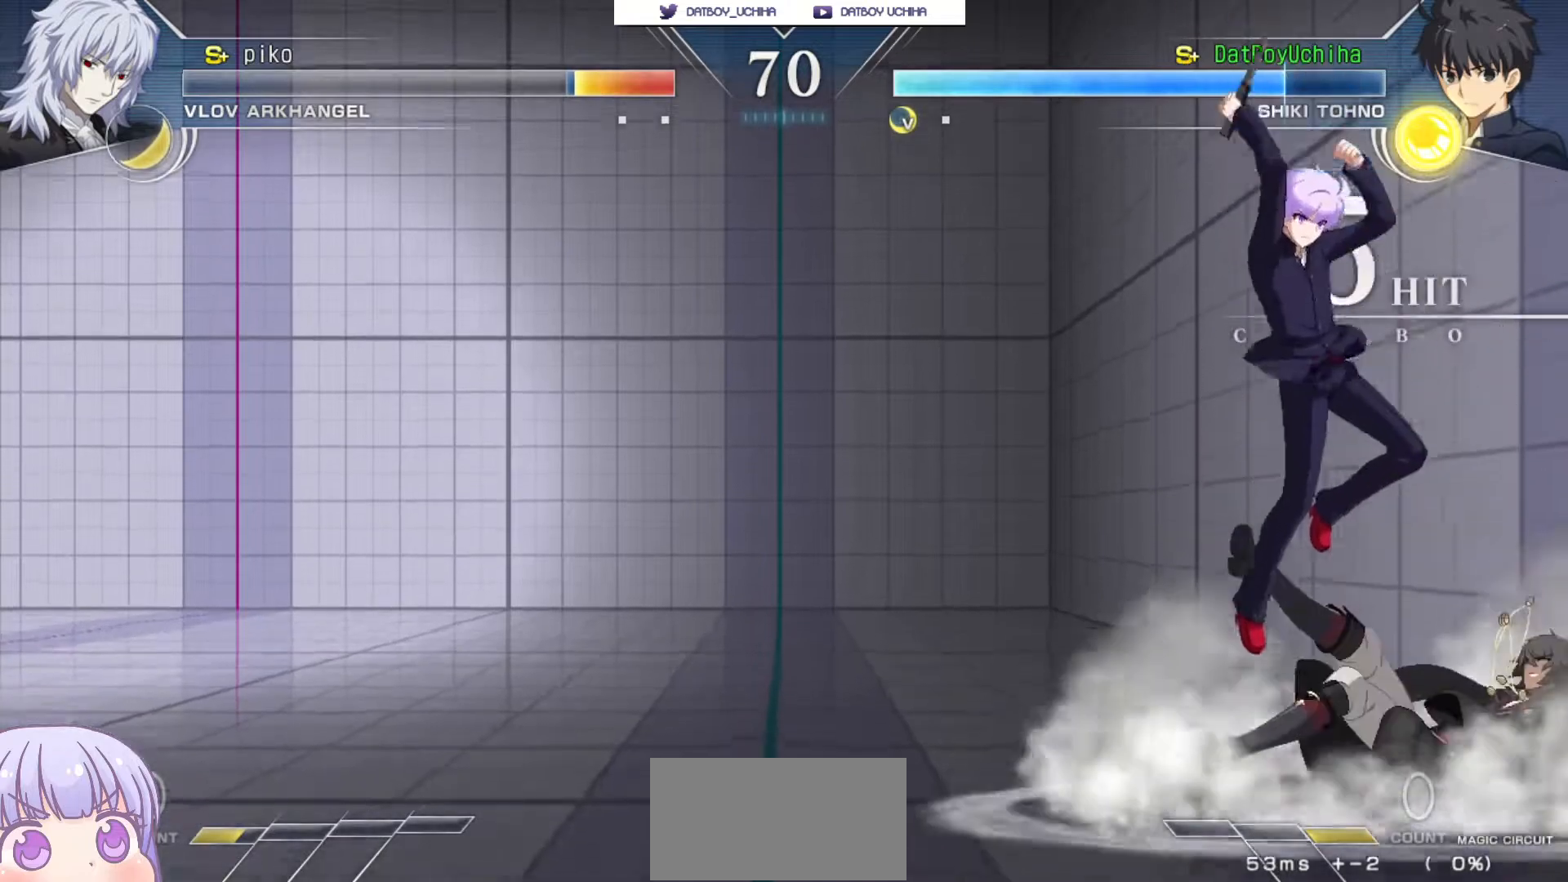
{"buttons": [], "left_stick": "center", "events": []}
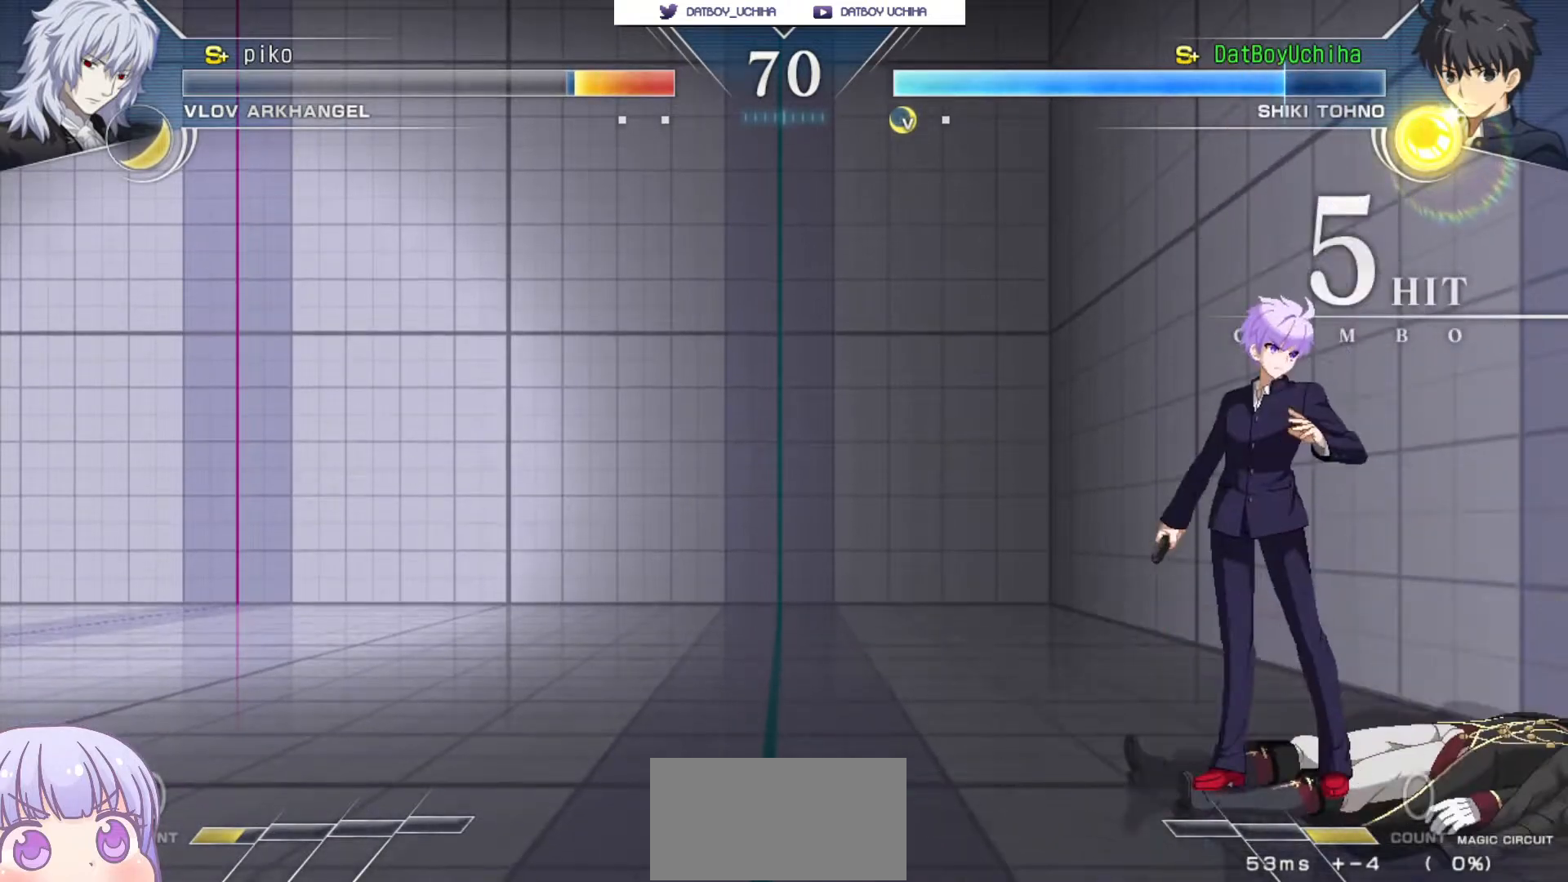
{"buttons": ["CROSS"], "left_stick": "center", "events": [[283, "CROSS", "down"], [350, "CROSS", "up"], [467, "CROSS", "down"]]}
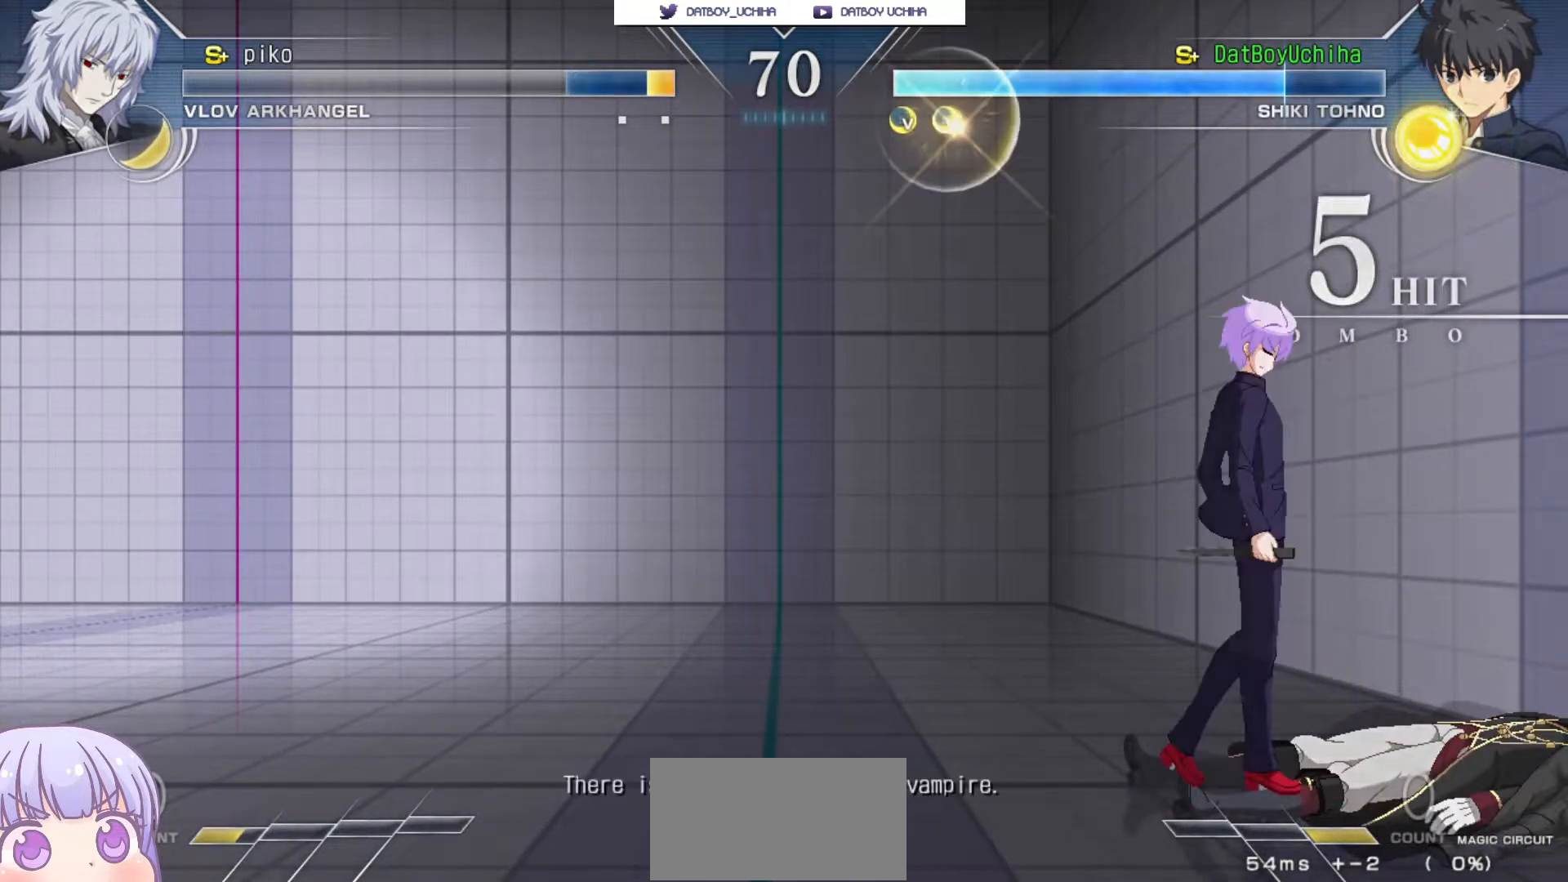
{"buttons": [], "left_stick": "center", "events": [[33, "CROSS", "up"], [133, "CROSS", "down"], [217, "CROSS", "up"], [333, "CROSS", "down"], [433, "CROSS", "up"]]}